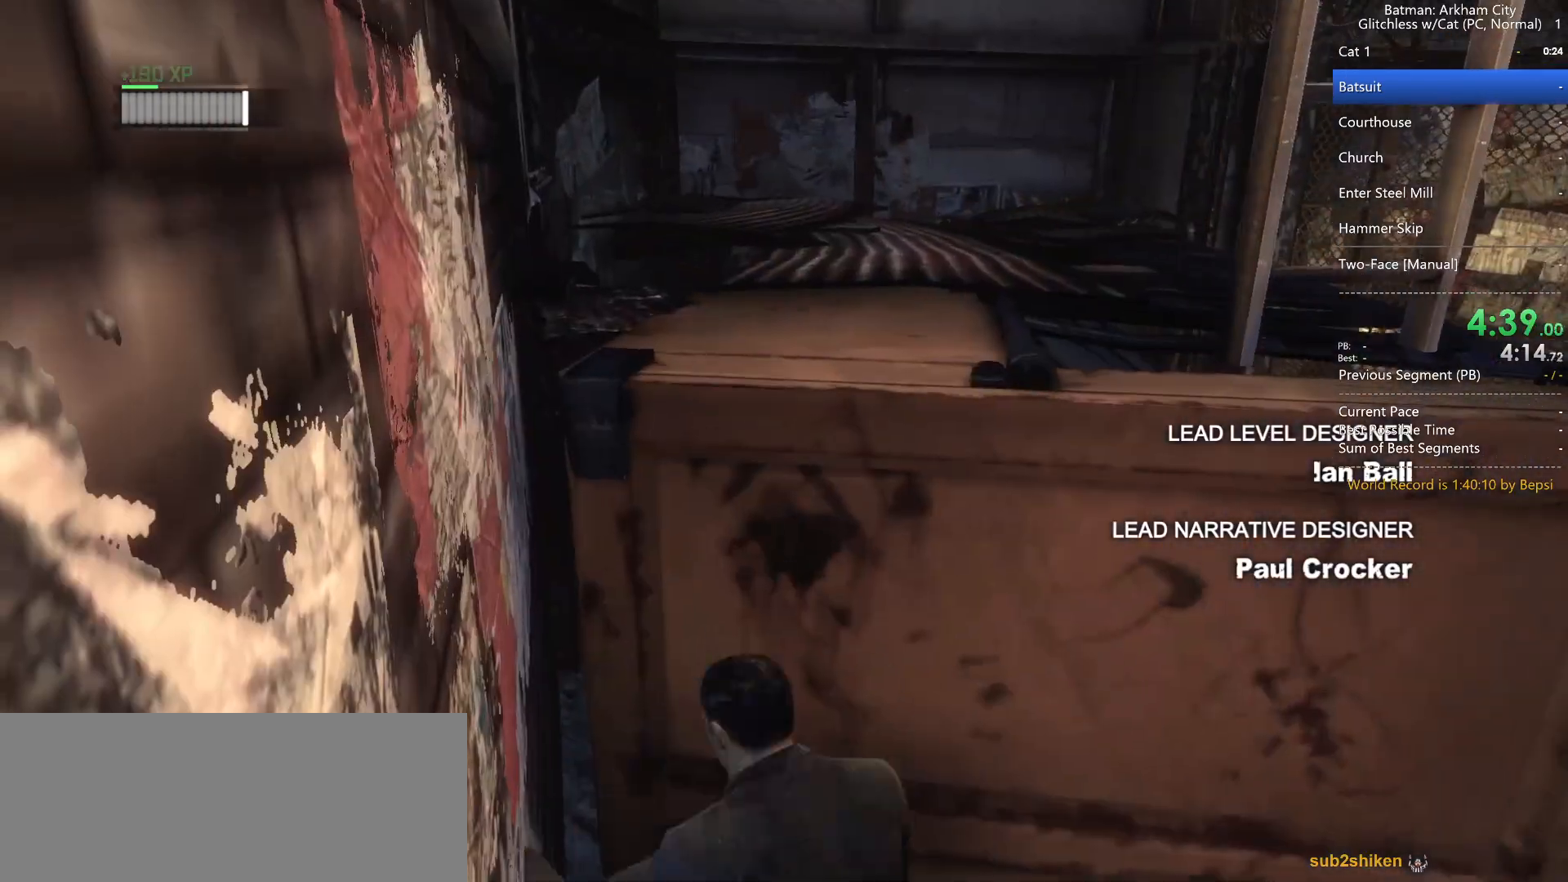
Gameplay with keyboard and mouse; each line is a JSON object with the keys and mouse buttons held at the frame after it. "events" lists presses ("down") and releases ("up") of "1", "2", "3", "4", "5", "a", "alt", "c", "caps_lock", "ctrl", "d", "e", "f", "g", "q", "r", "s", "shift", "space", "t", "tab", "v", "w", "x", "z", "mouse_left" and "mouse_right" between this image and that frame as [ms after this image, input, new state], when the widget could be followed in between. "mouse_left", "mouse_right" = the "left", "right" buttons of the "mouse" list. No other keys are recorded. Not read: mouse_move mouse_wheel.
{"keys": ["space", "w"], "mouse": [], "events": [[150, "d", "up"]]}
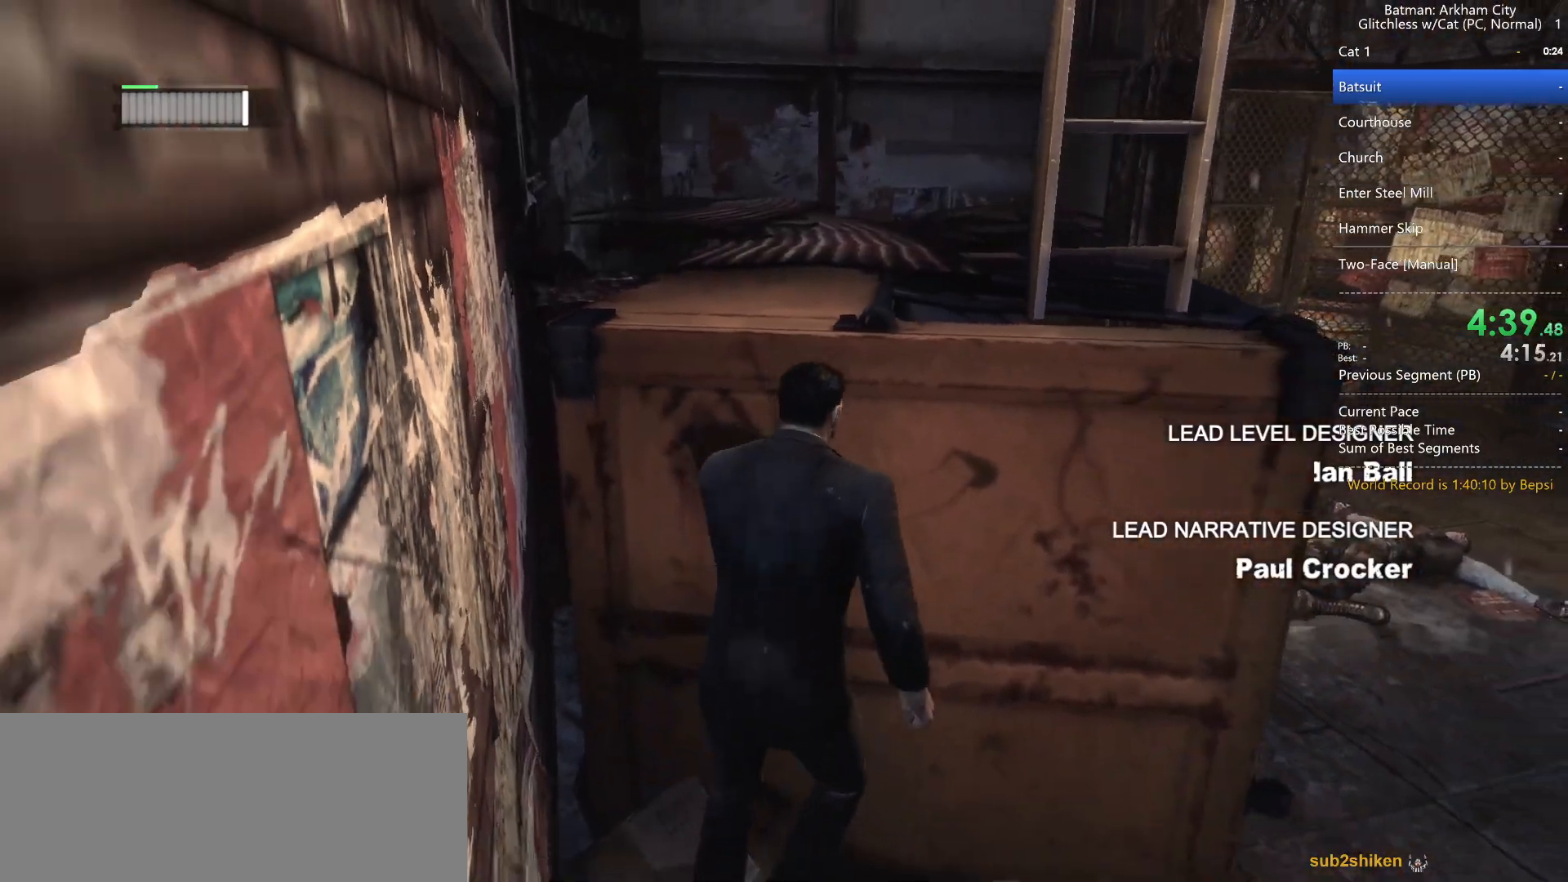
{"keys": ["space", "w"], "mouse": [], "events": [[150, "d", "down"], [250, "d", "up"]]}
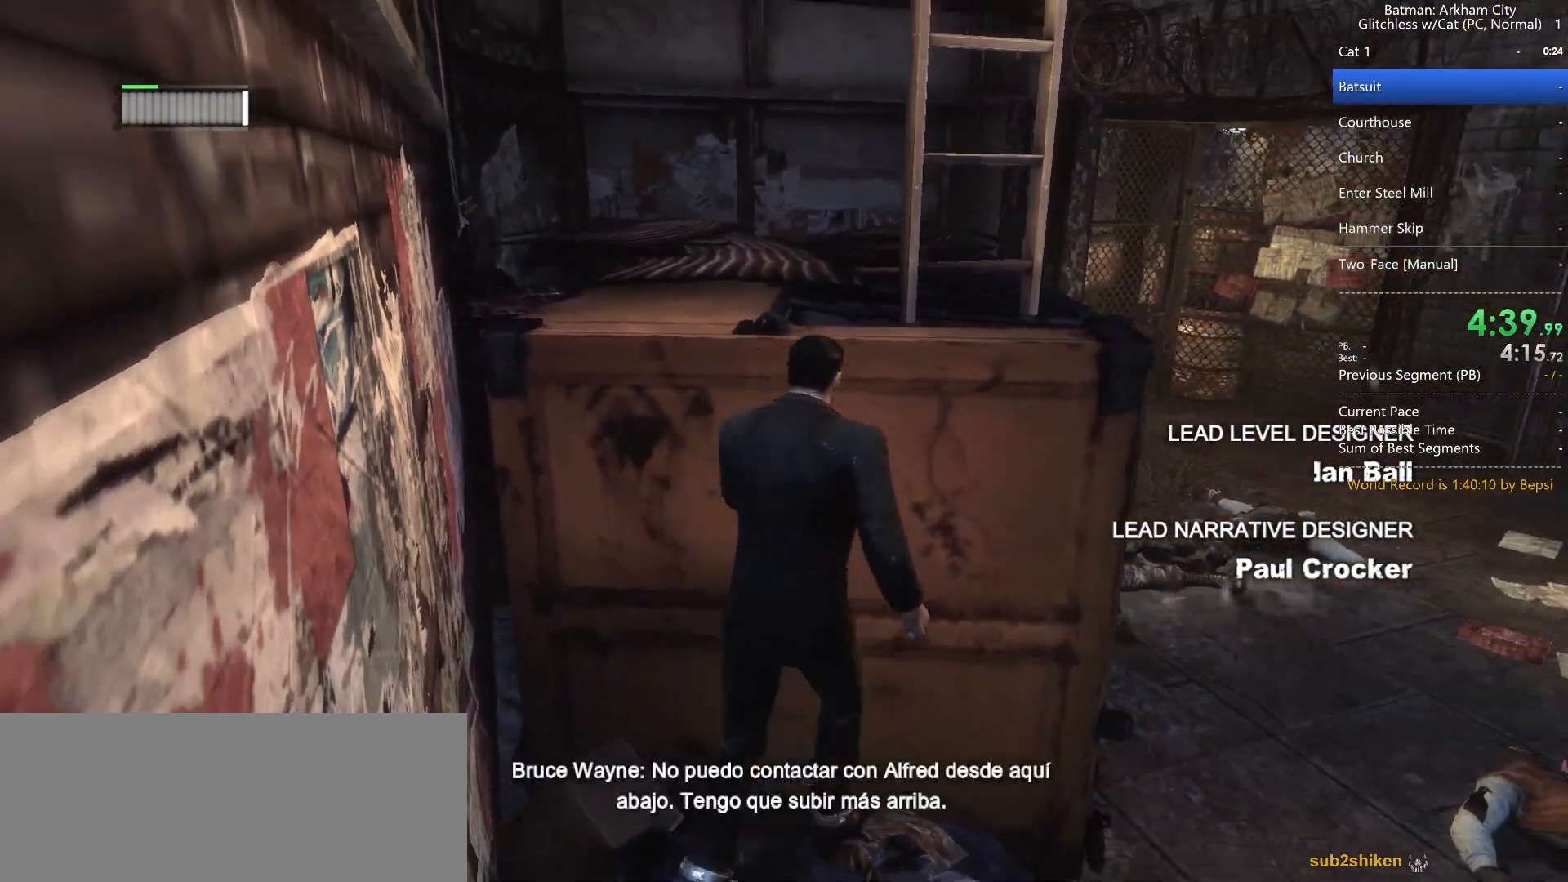
{"keys": ["space", "w"], "mouse": [], "events": [[267, "a", "down"], [400, "a", "up"]]}
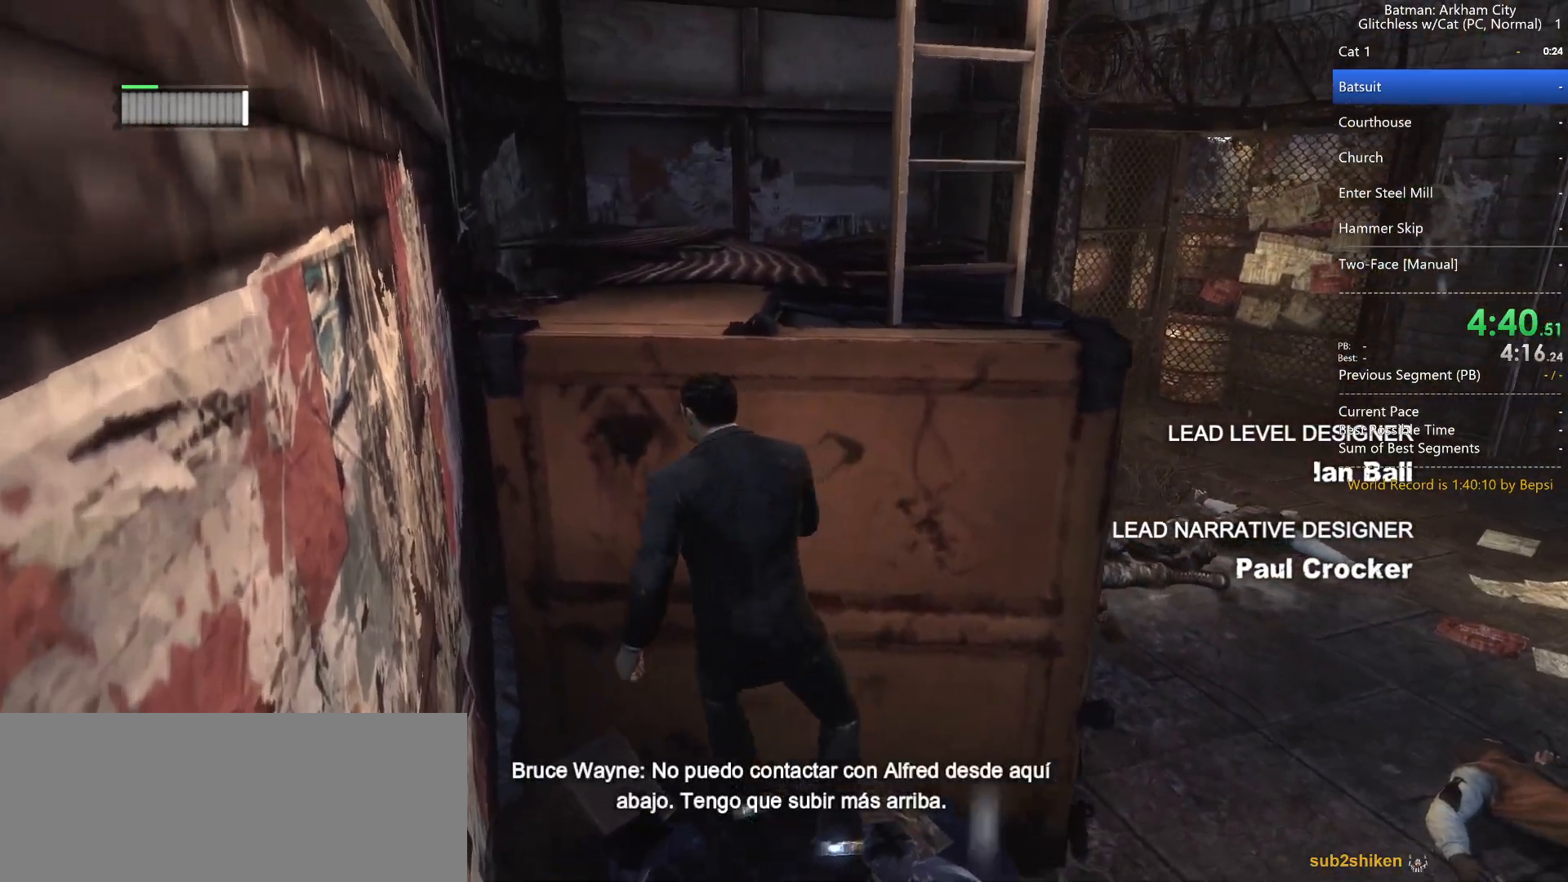
{"keys": ["space", "w"], "mouse": [], "events": [[83, "d", "down"], [217, "d", "up"], [367, "a", "down"], [467, "a", "up"]]}
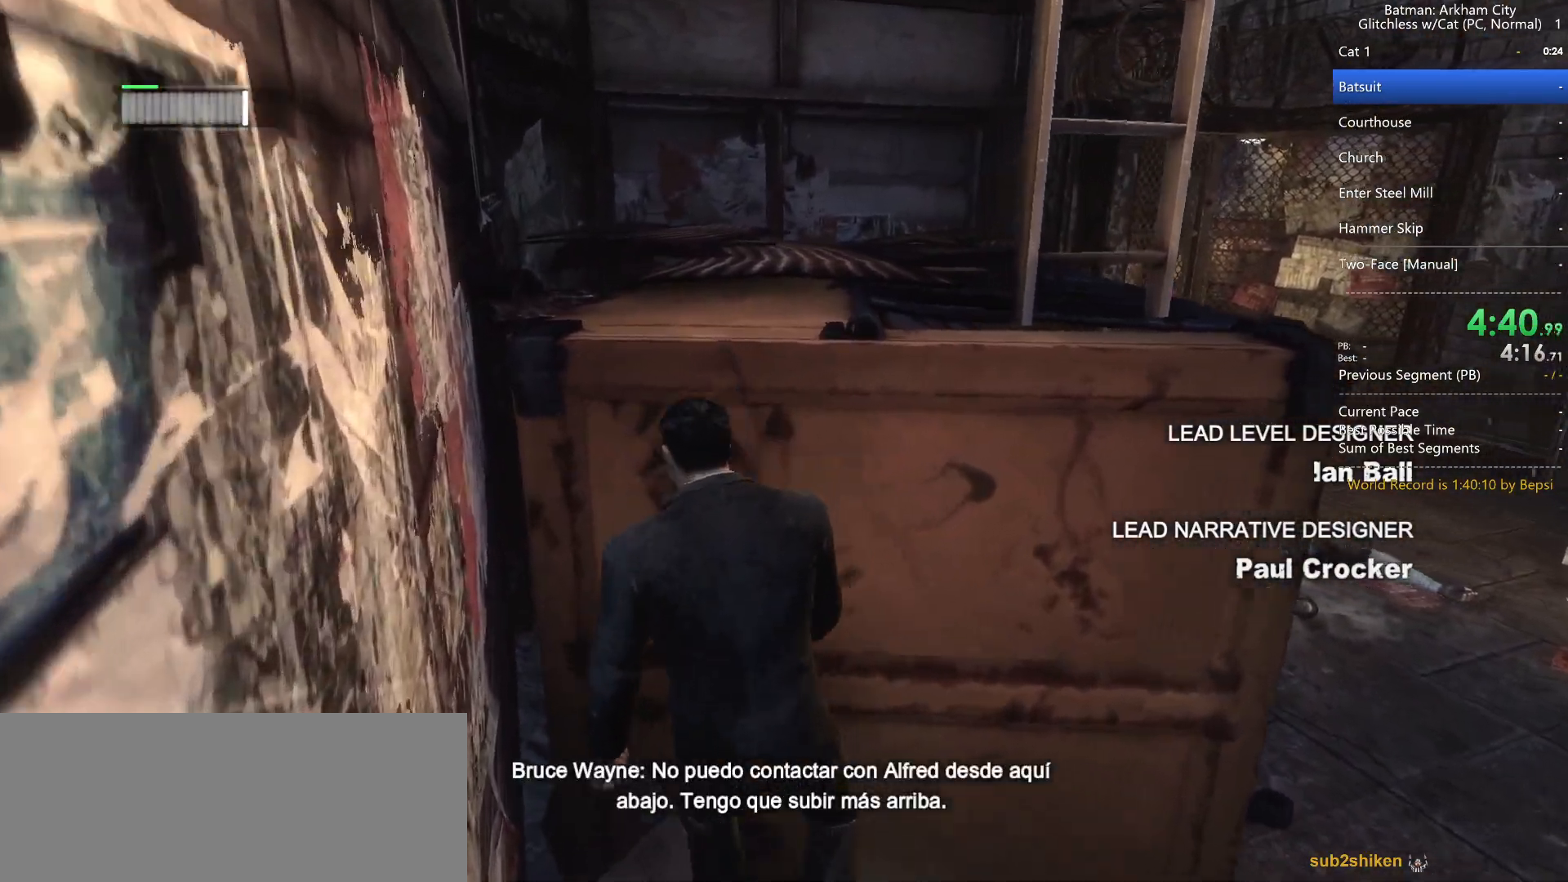
{"keys": ["space", "w"], "mouse": [], "events": [[17, "d", "down"], [200, "d", "up"]]}
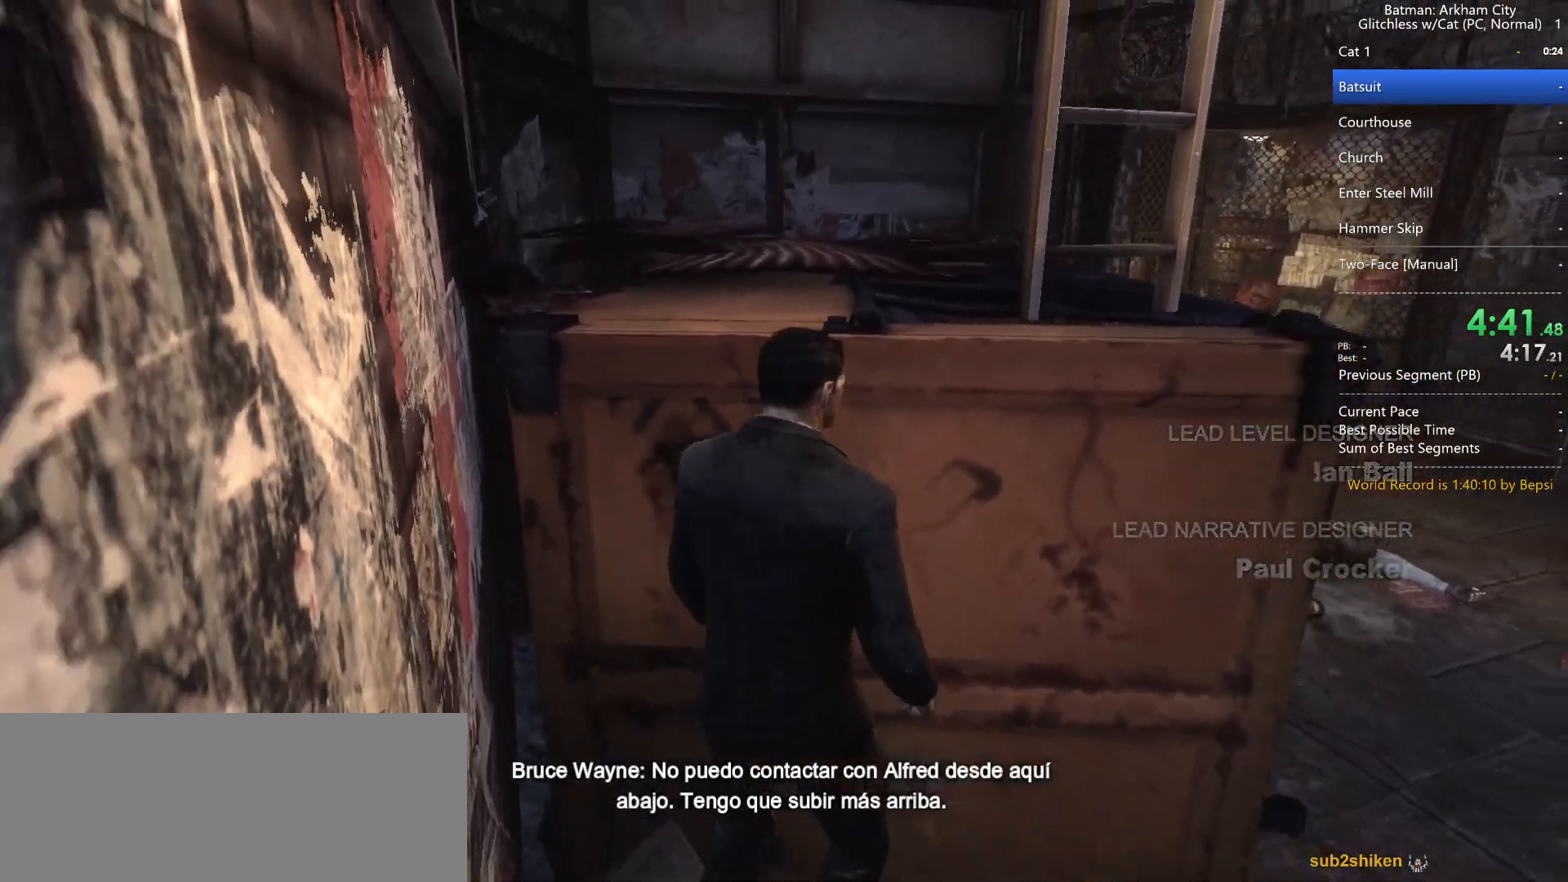
{"keys": ["space", "w"], "mouse": [], "events": [[417, "a", "down"], [483, "a", "up"]]}
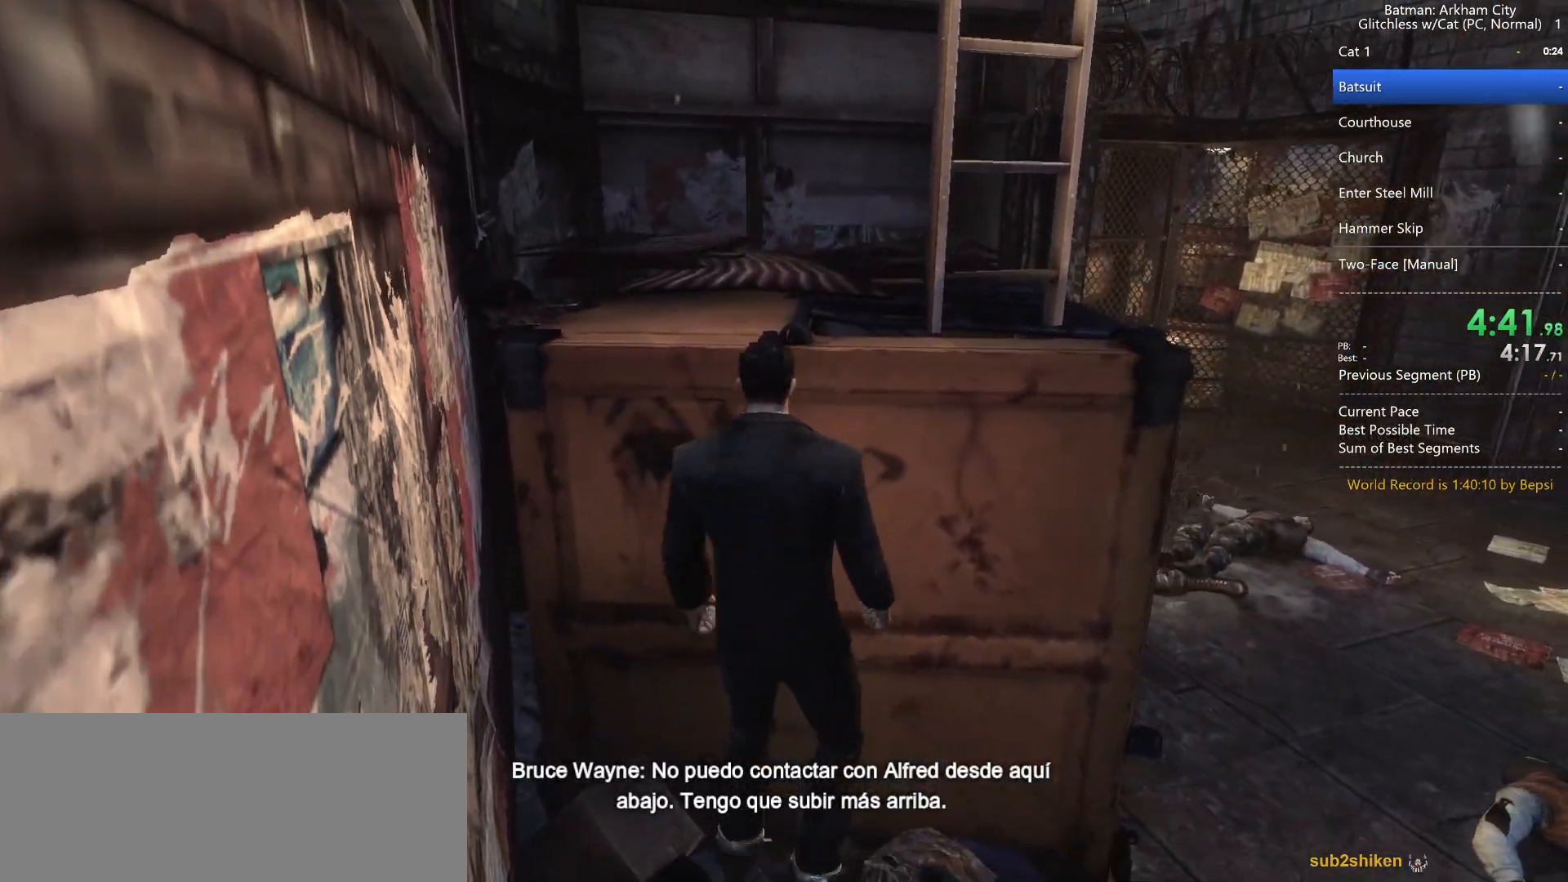
{"keys": ["space", "w"], "mouse": [], "events": [[233, "d", "down"], [417, "d", "up"]]}
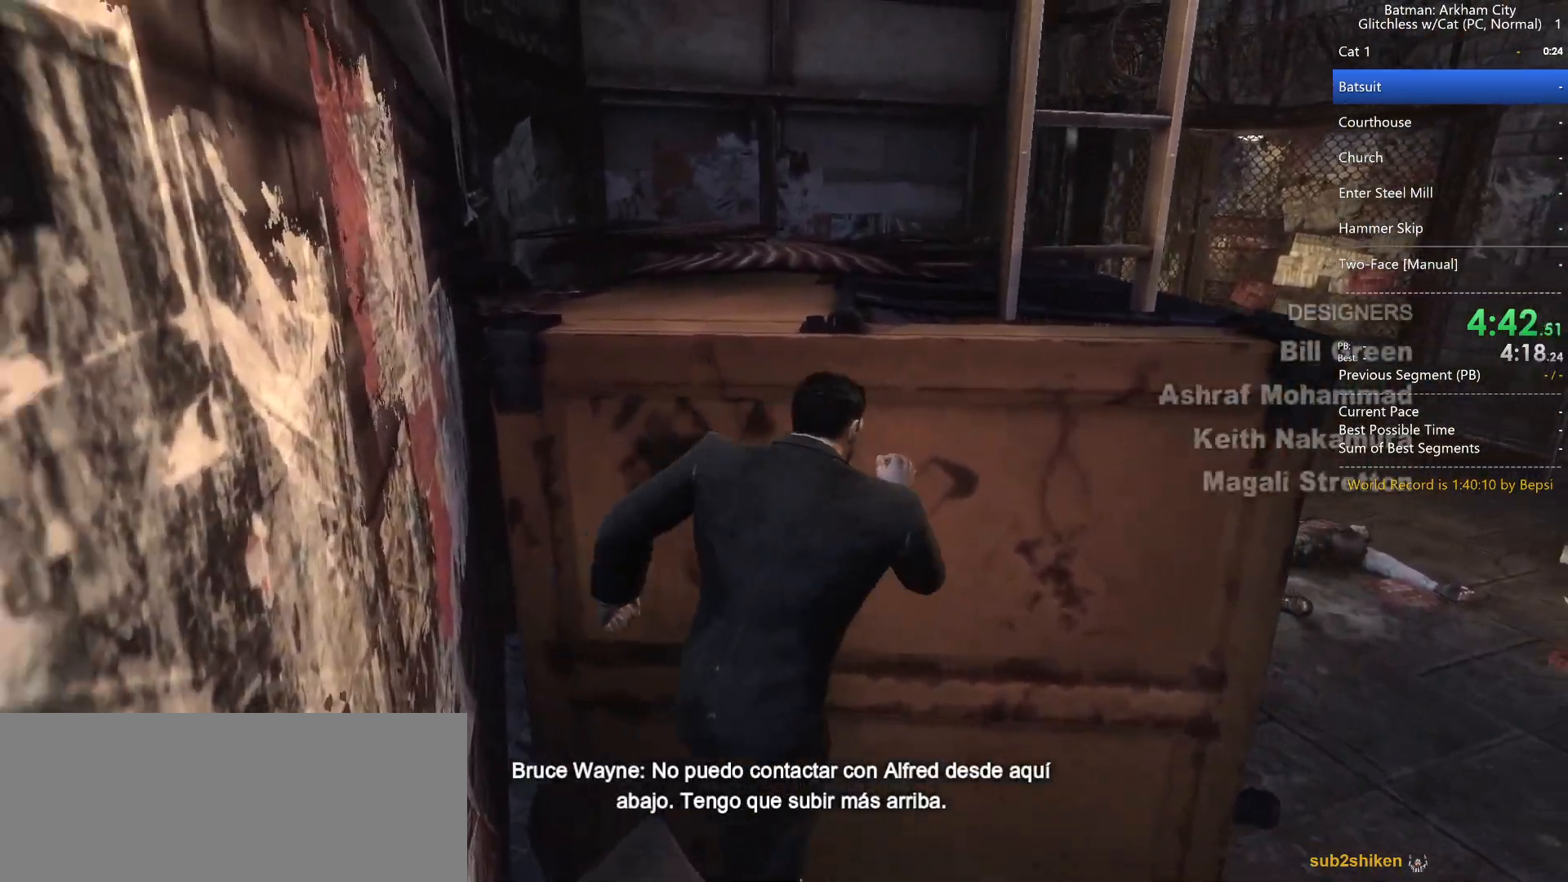
{"keys": ["space", "w"], "mouse": [], "events": [[200, "a", "down"], [233, "a", "up"]]}
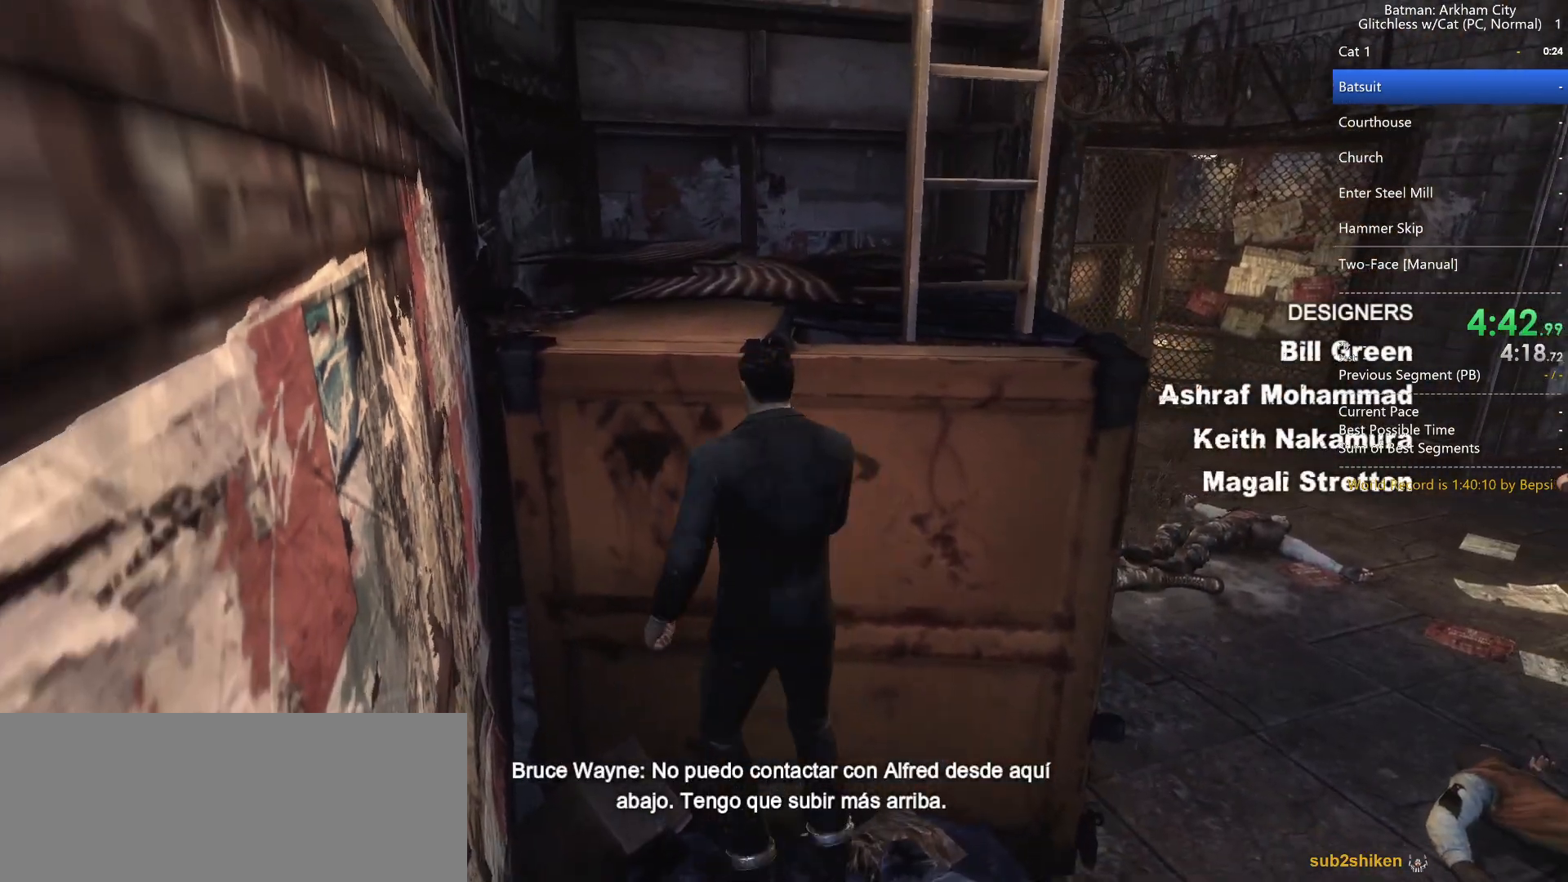
{"keys": ["space", "w"], "mouse": [], "events": []}
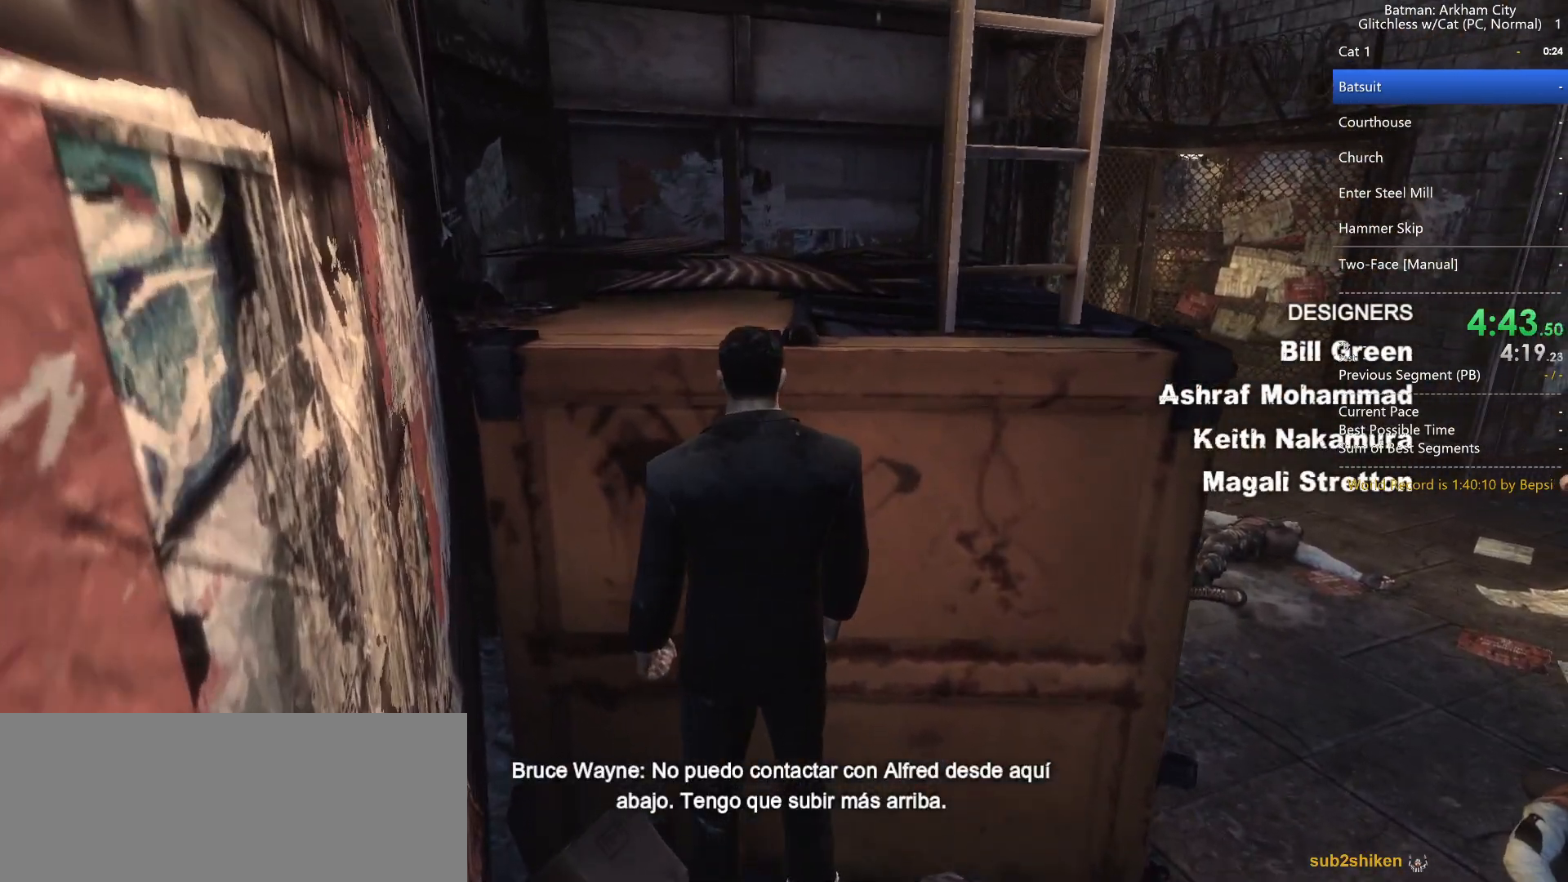
{"keys": ["space", "w"], "mouse": [], "events": []}
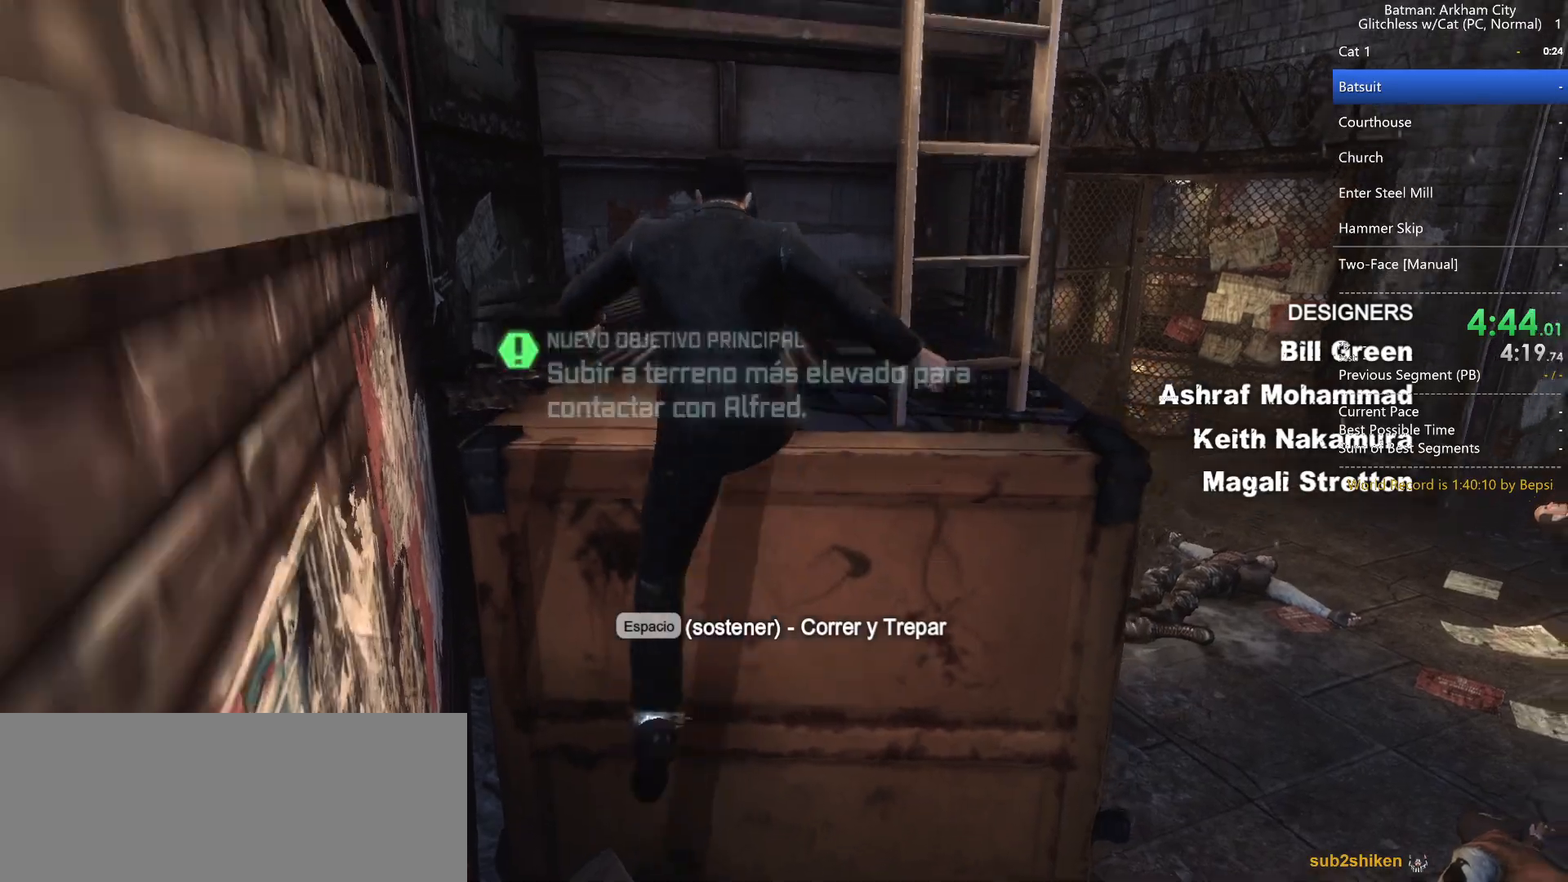
{"keys": ["space"], "mouse": [], "events": [[200, "w", "up"], [250, "space", "up"], [300, "space", "down"], [383, "space", "up"], [433, "space", "down"]]}
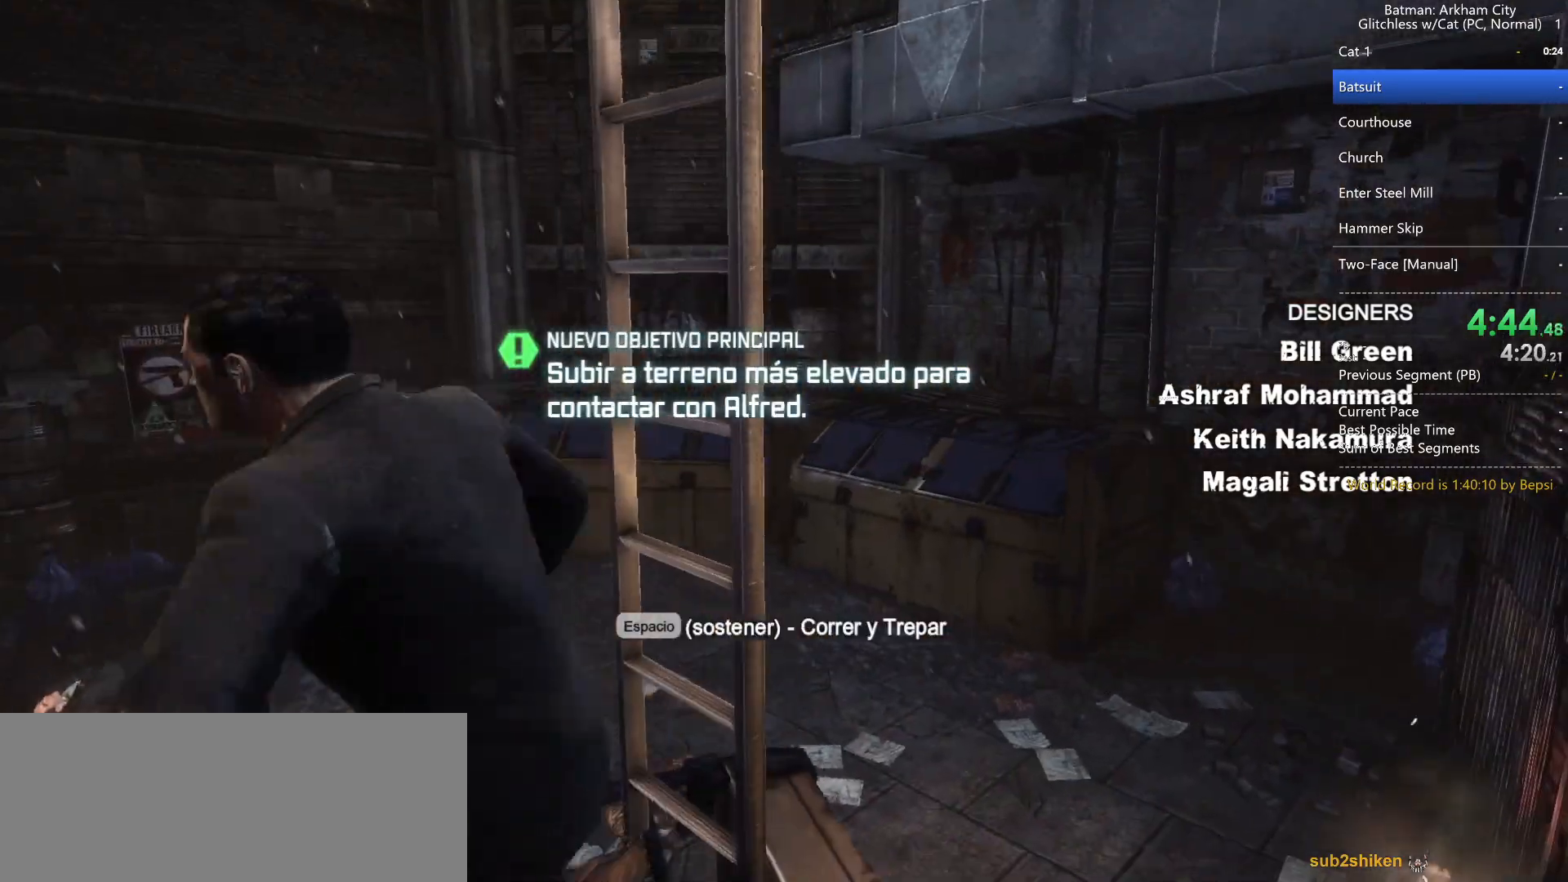
{"keys": ["d", "space"], "mouse": [], "events": [[33, "space", "up"], [67, "d", "down"], [67, "space", "down"]]}
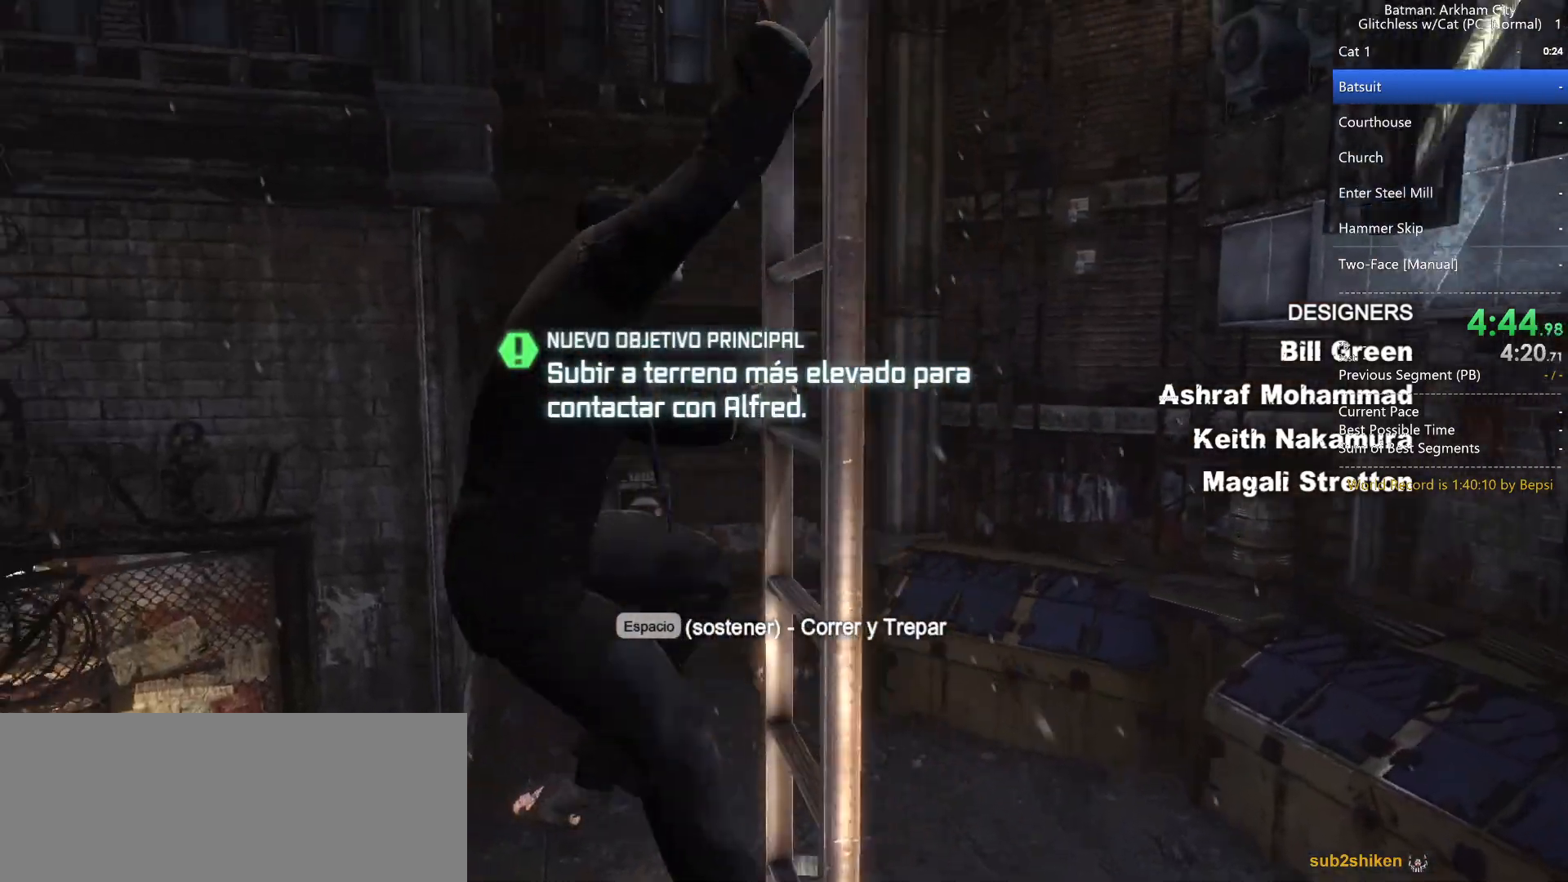
{"keys": ["d", "space"], "mouse": [], "events": []}
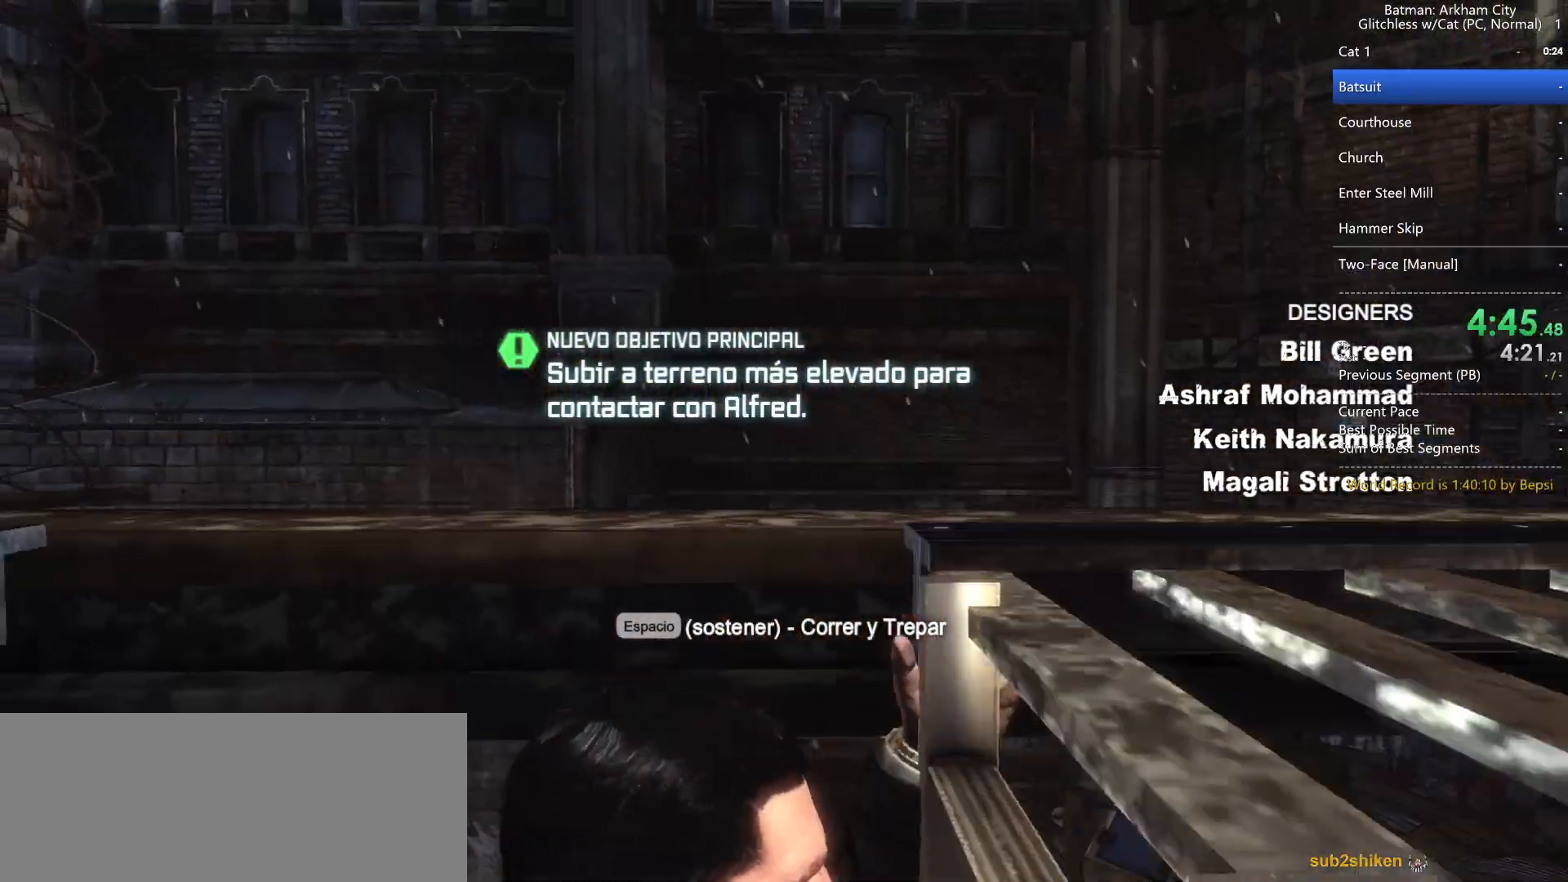
{"keys": ["d", "space"], "mouse": [], "events": []}
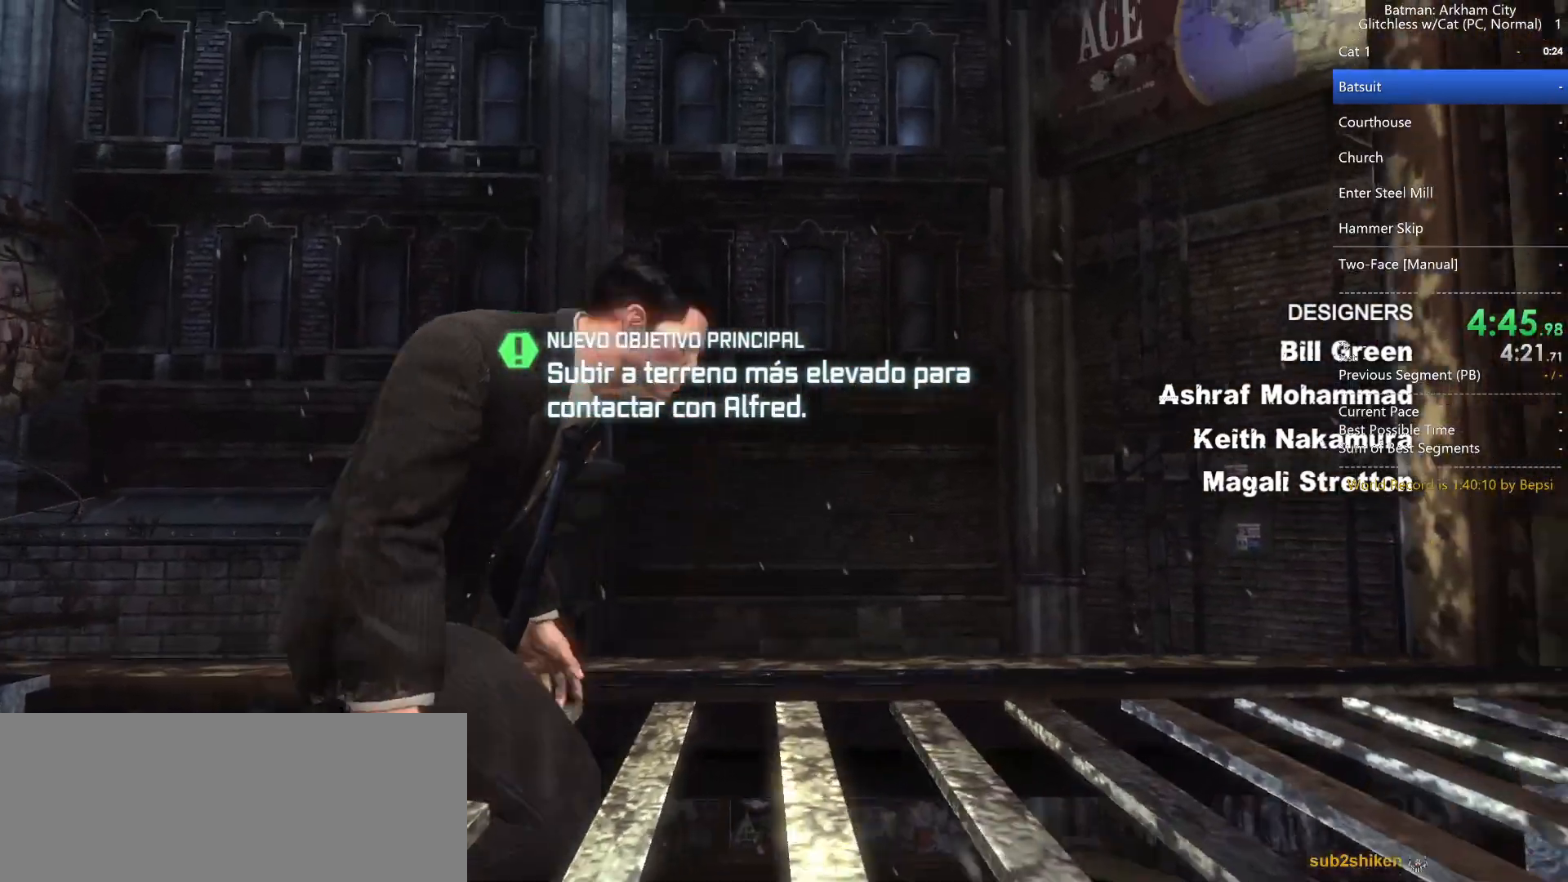
{"keys": ["d", "space"], "mouse": [], "events": []}
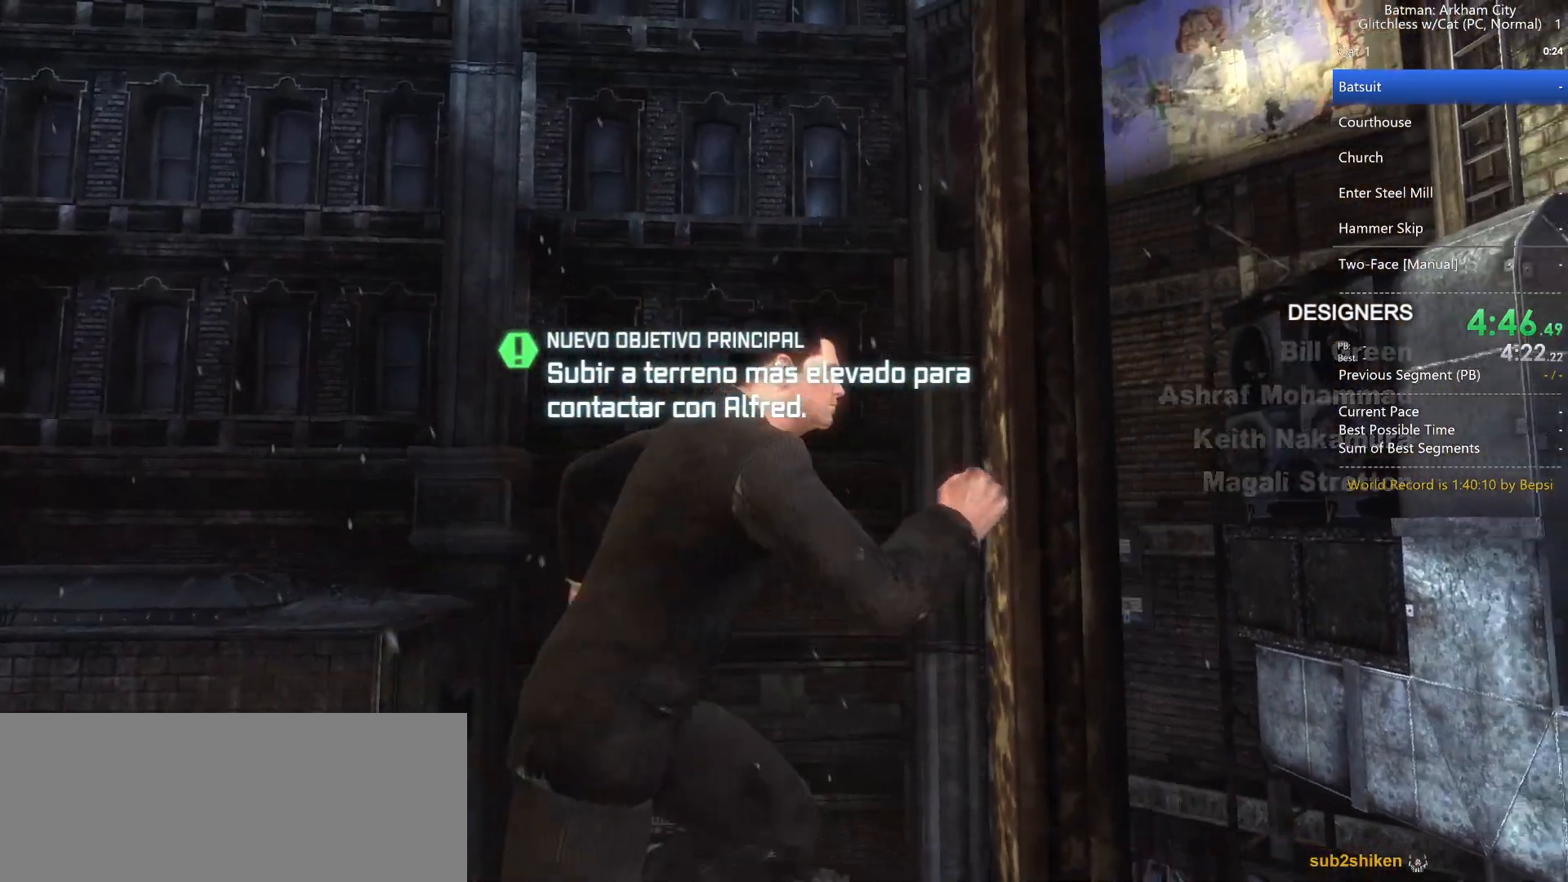
{"keys": ["d", "space"], "mouse": [], "events": []}
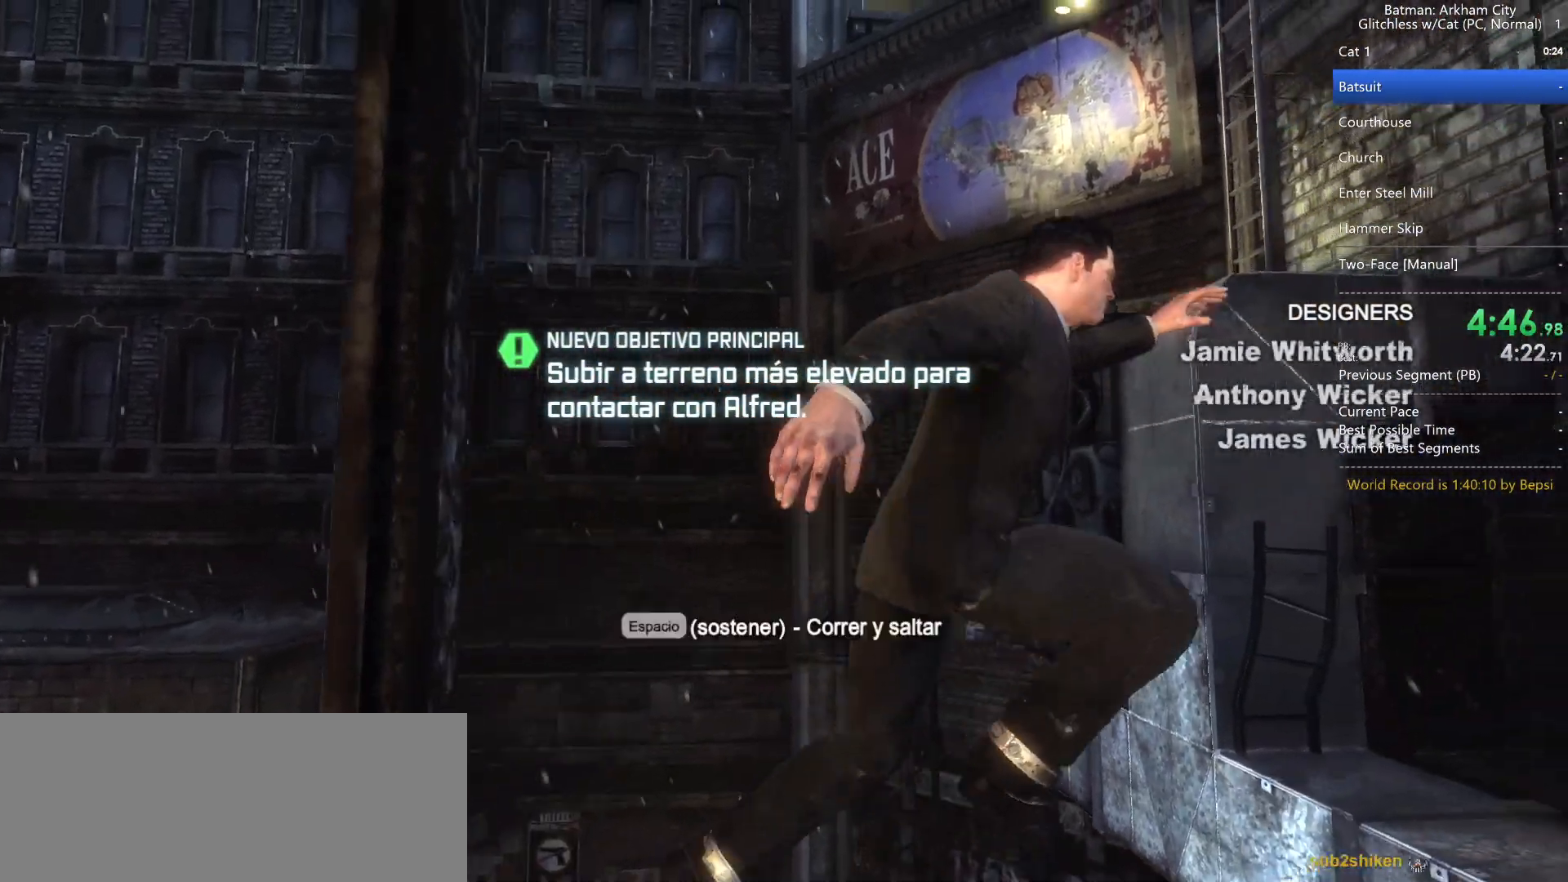
{"keys": ["d", "space"], "mouse": [], "events": []}
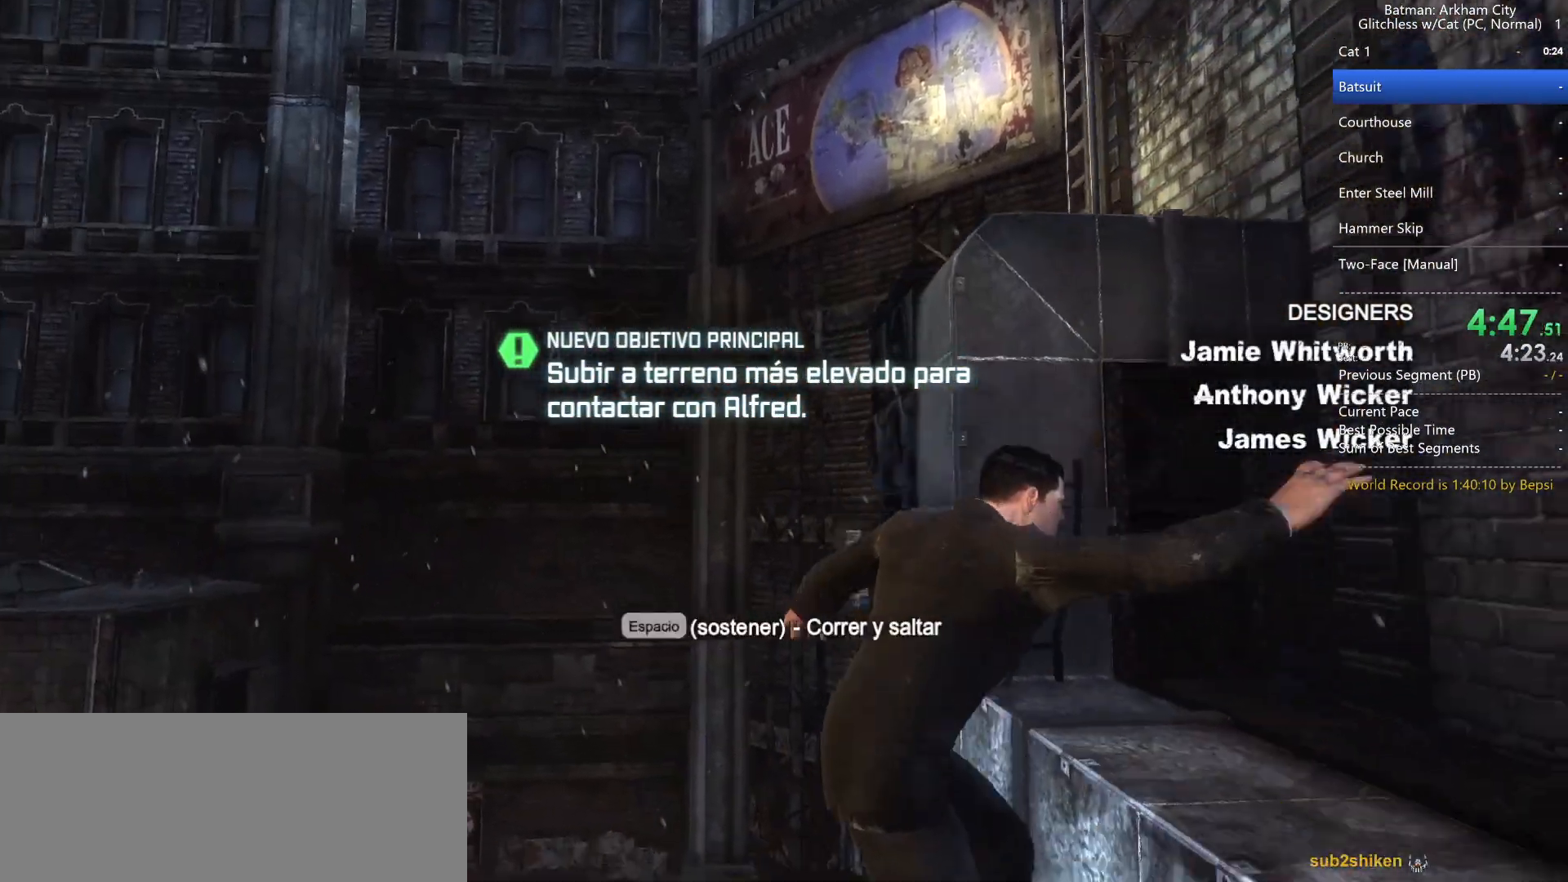
{"keys": ["d", "space", "w"], "mouse": [], "events": [[483, "w", "down"]]}
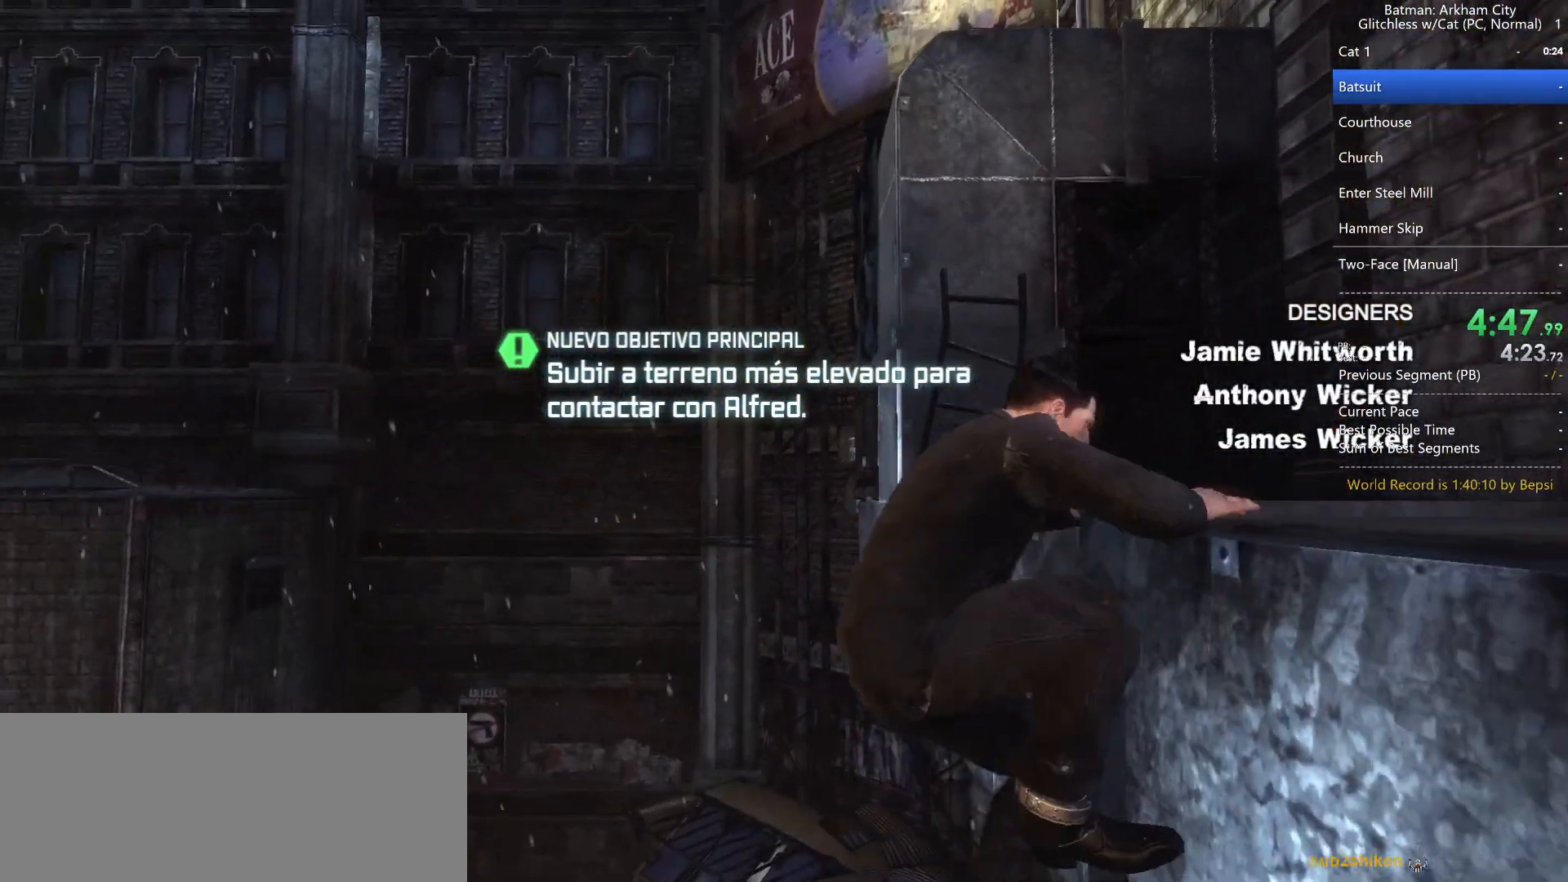
{"keys": ["space", "w"], "mouse": [], "events": [[83, "d", "up"]]}
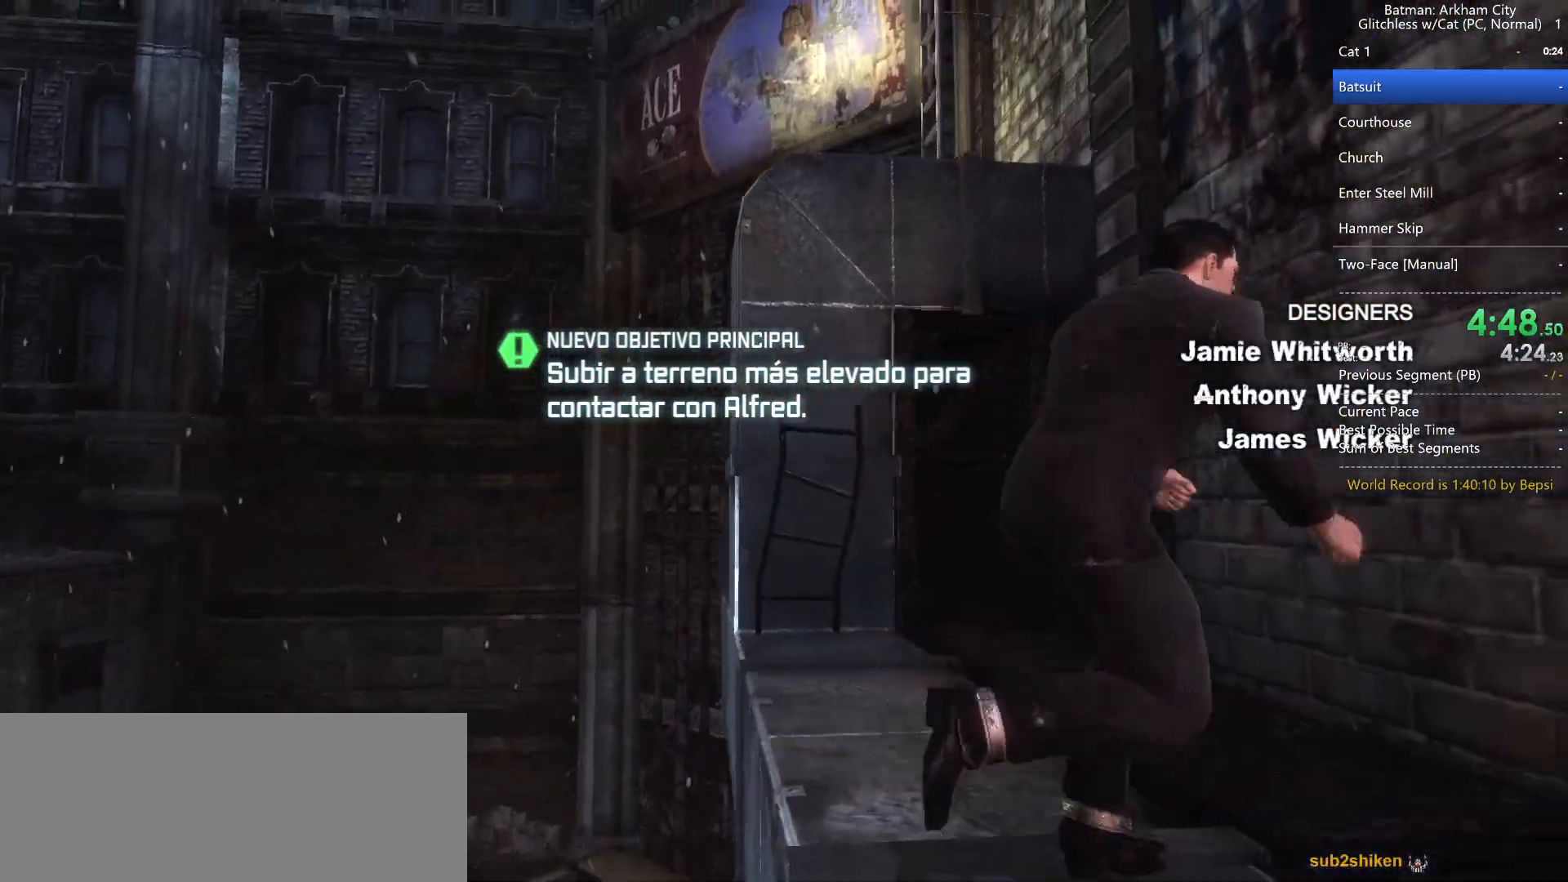
{"keys": ["space", "w"], "mouse": [], "events": []}
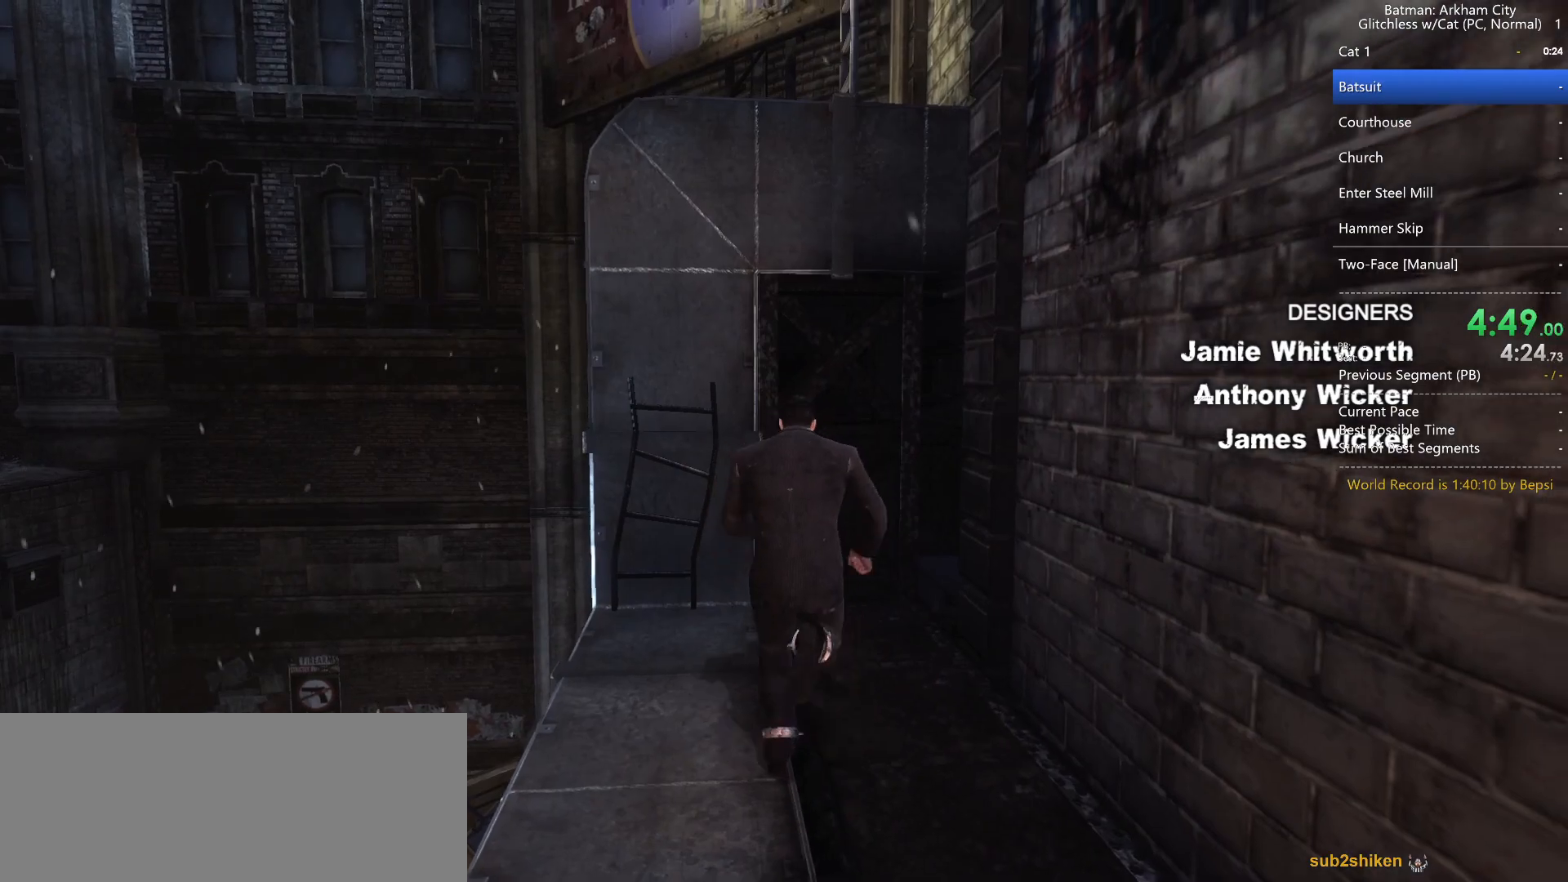
{"keys": ["space", "w"], "mouse": [], "events": []}
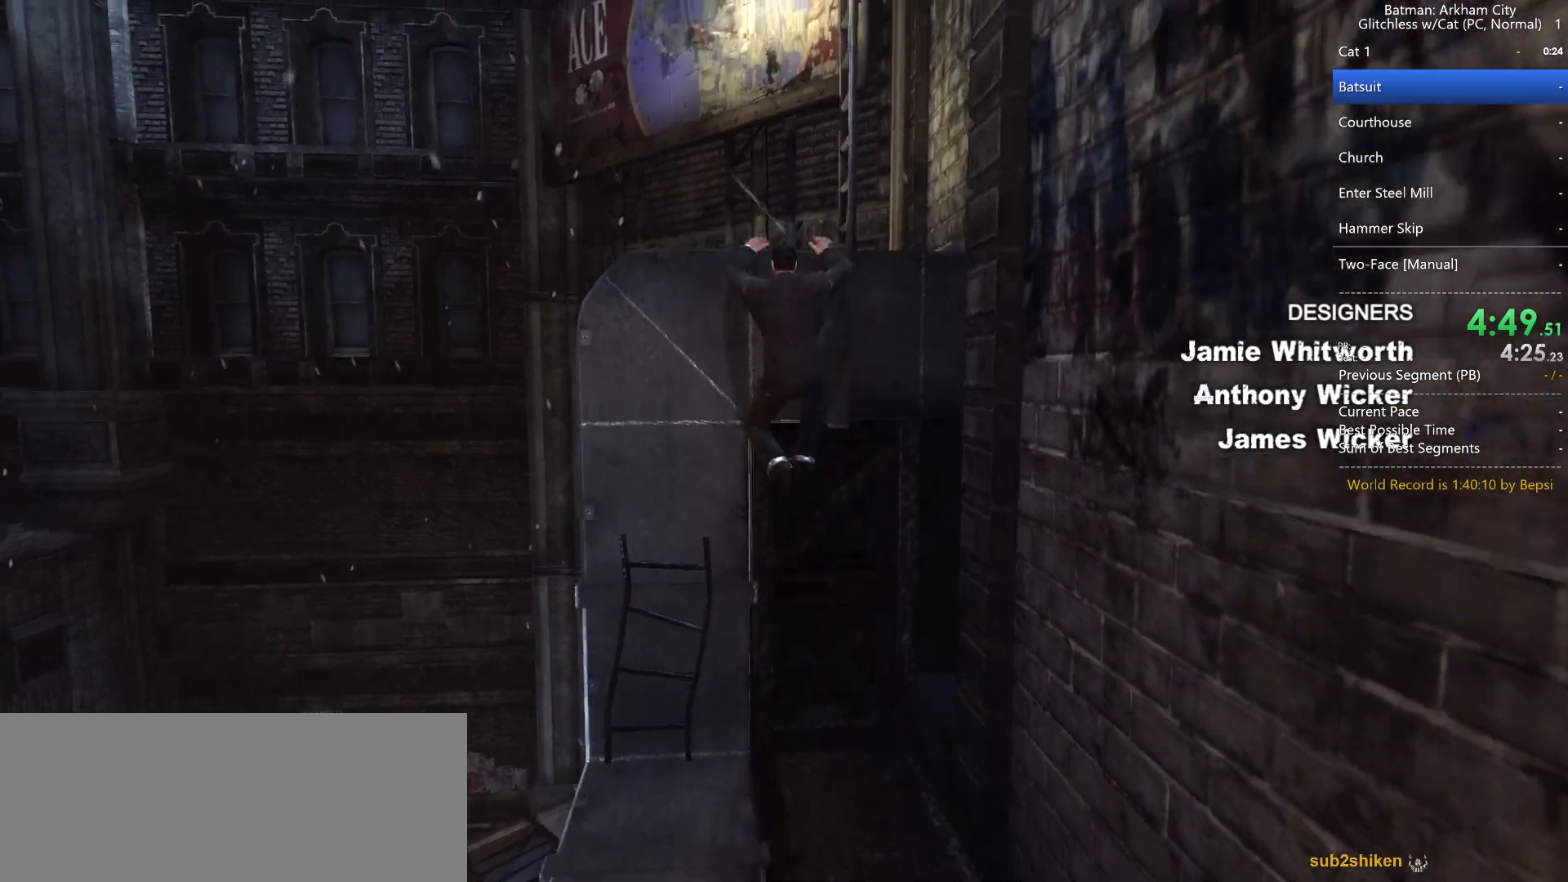
{"keys": ["space", "w"], "mouse": [], "events": []}
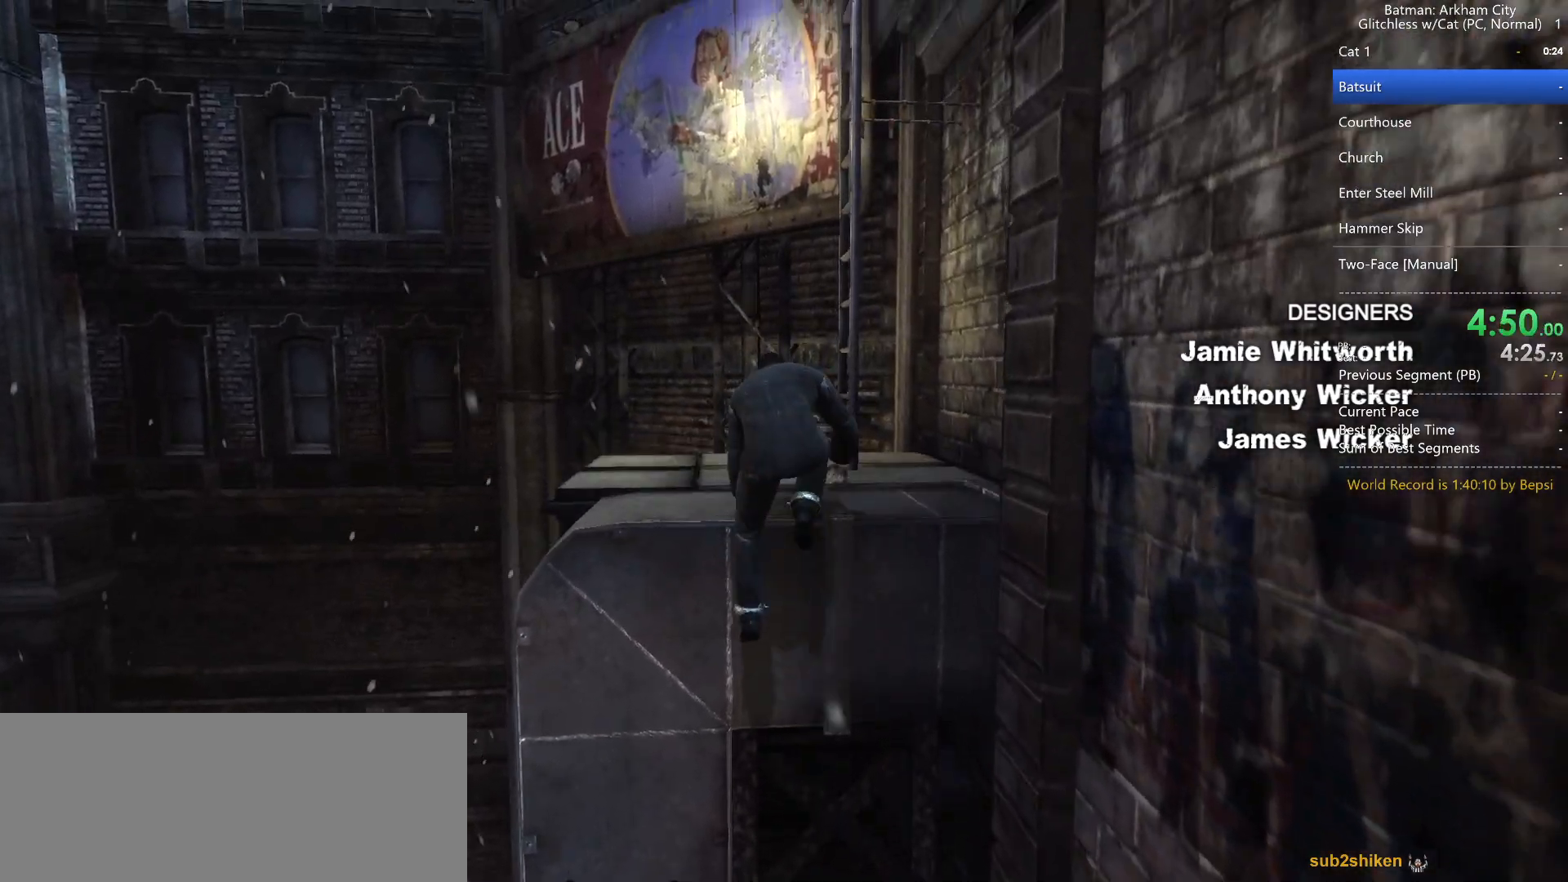
{"keys": ["space", "w"], "mouse": [], "events": [[200, "space", "up"], [283, "space", "down"], [383, "space", "up"], [483, "space", "down"]]}
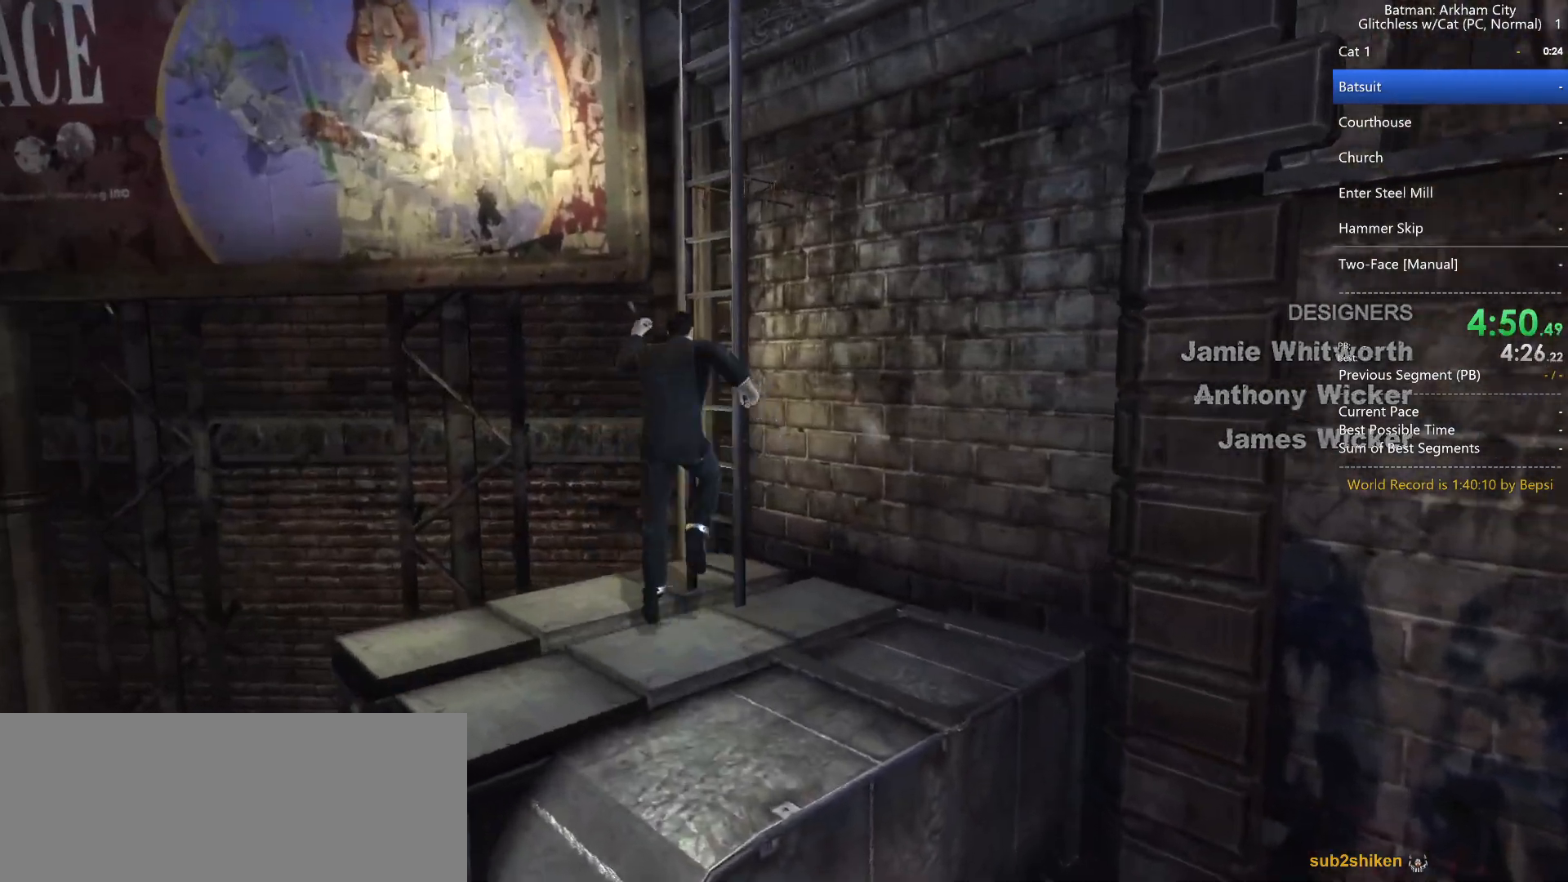
{"keys": ["space", "w"], "mouse": [], "events": []}
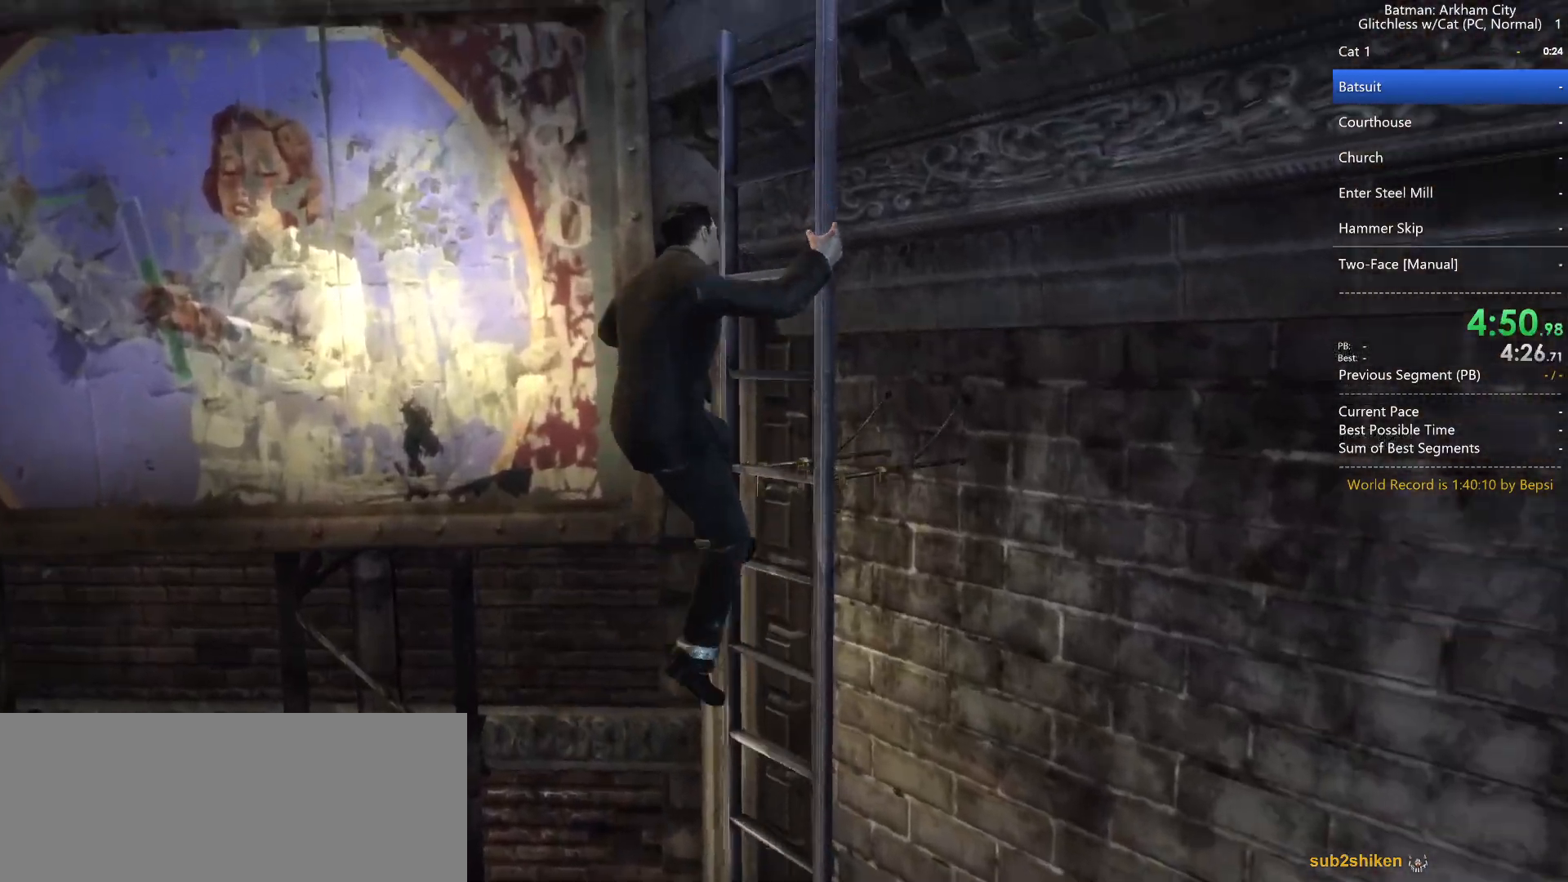
{"keys": ["space", "w"], "mouse": [], "events": []}
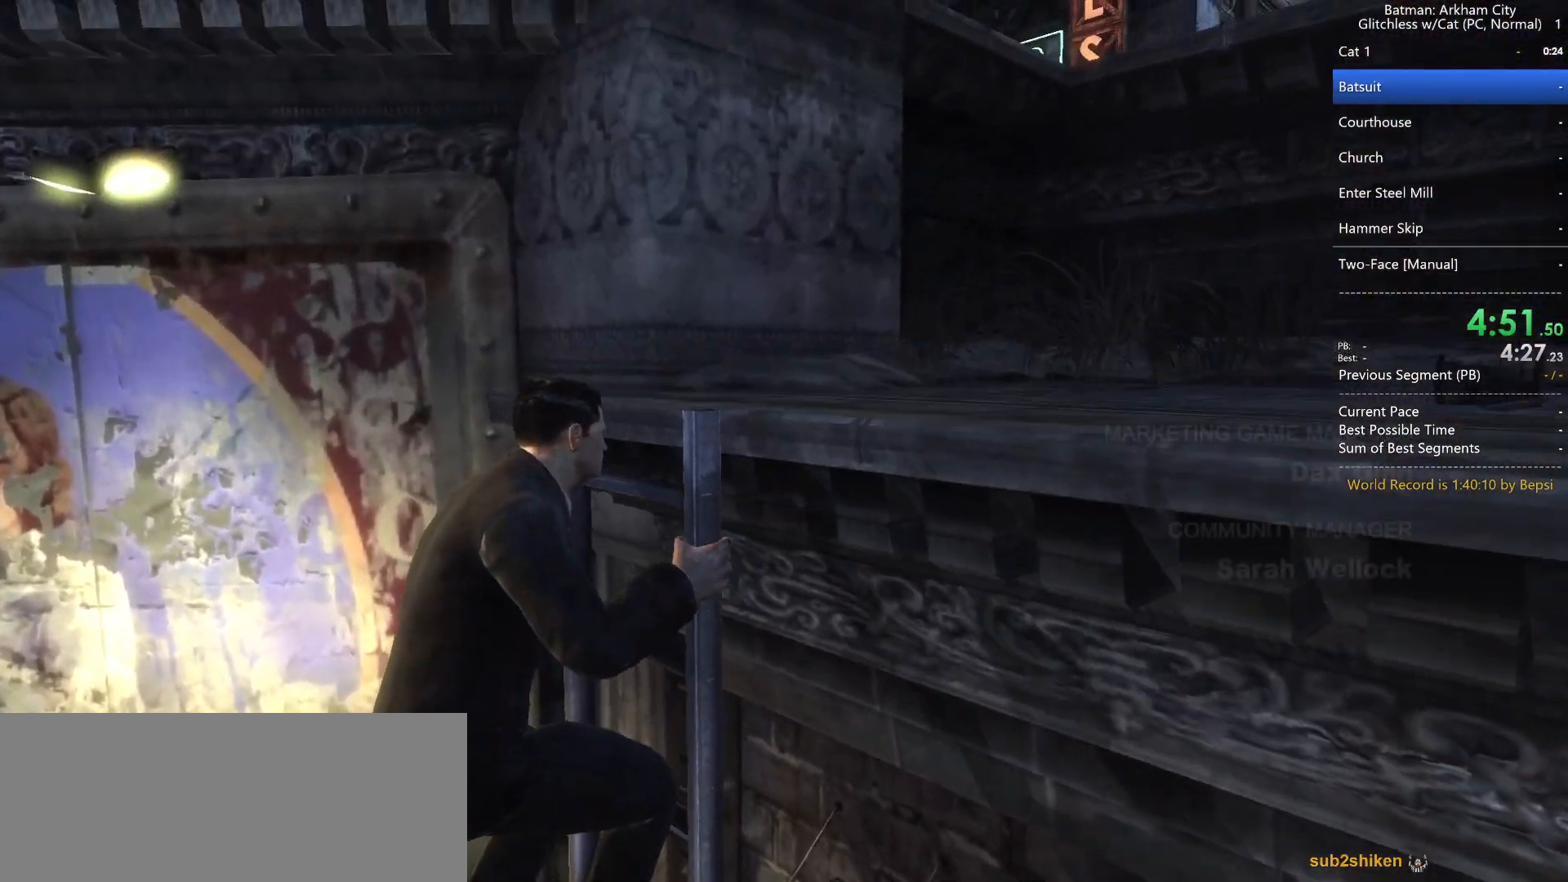
{"keys": ["space", "w"], "mouse": [], "events": []}
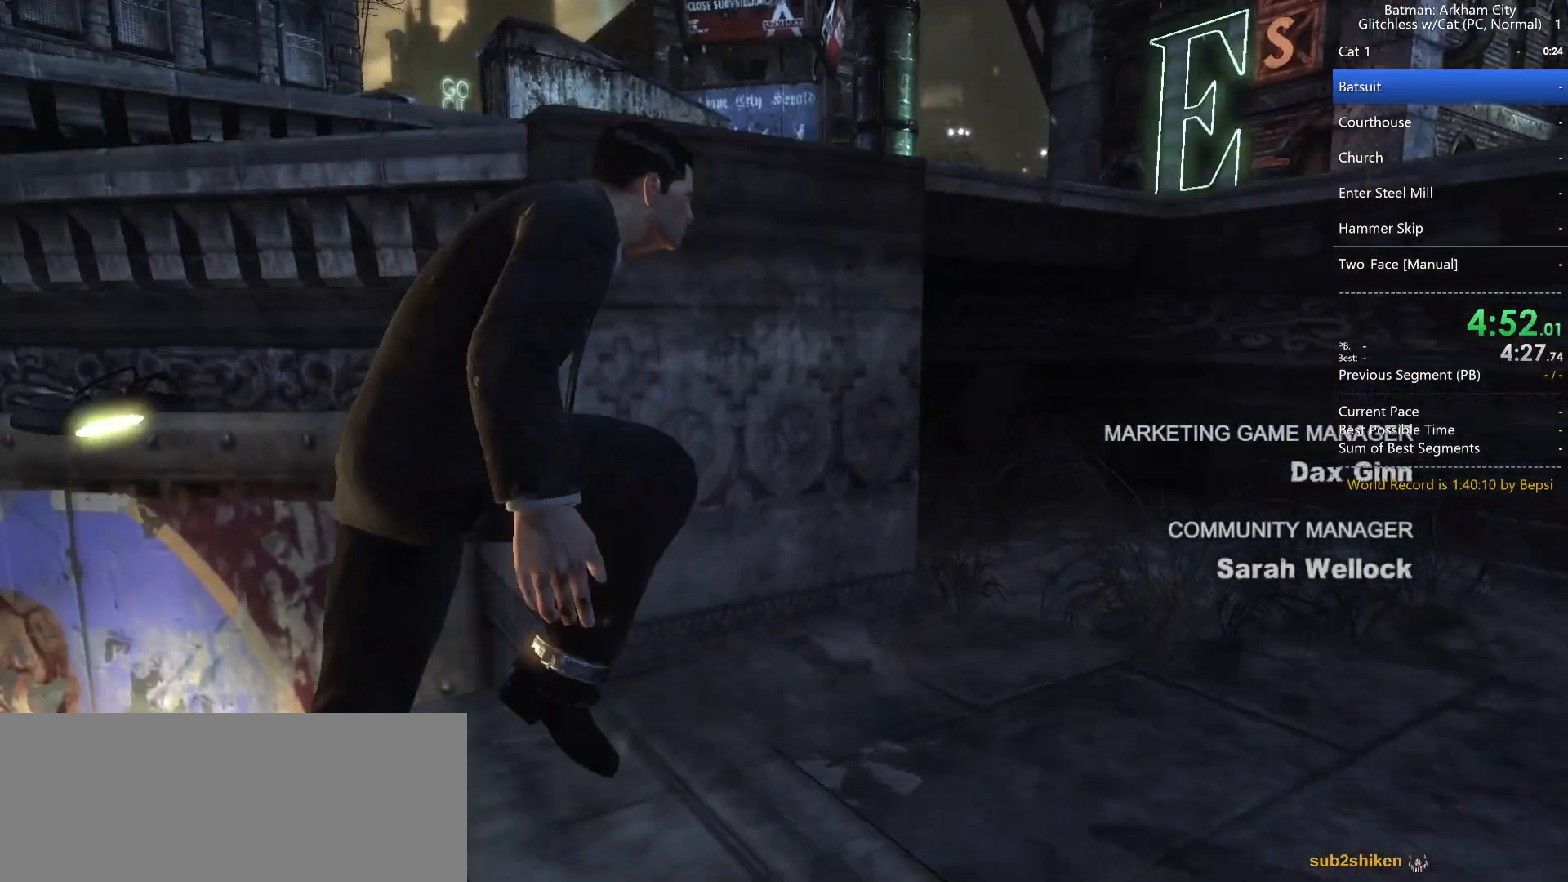
{"keys": ["space", "w"], "mouse": [], "events": []}
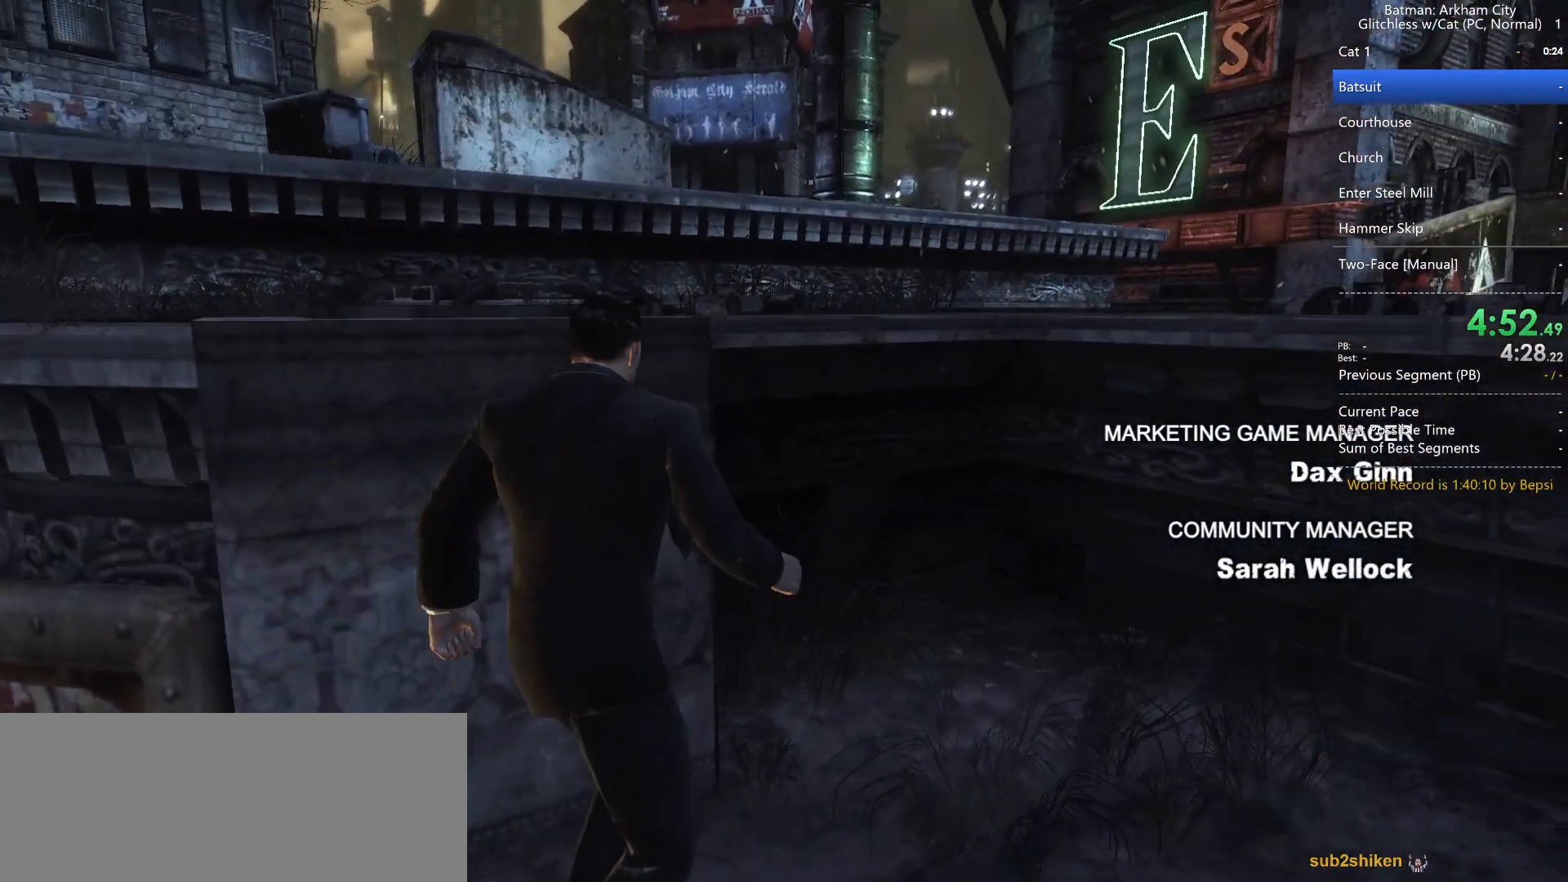
{"keys": ["space", "w"], "mouse": [], "events": []}
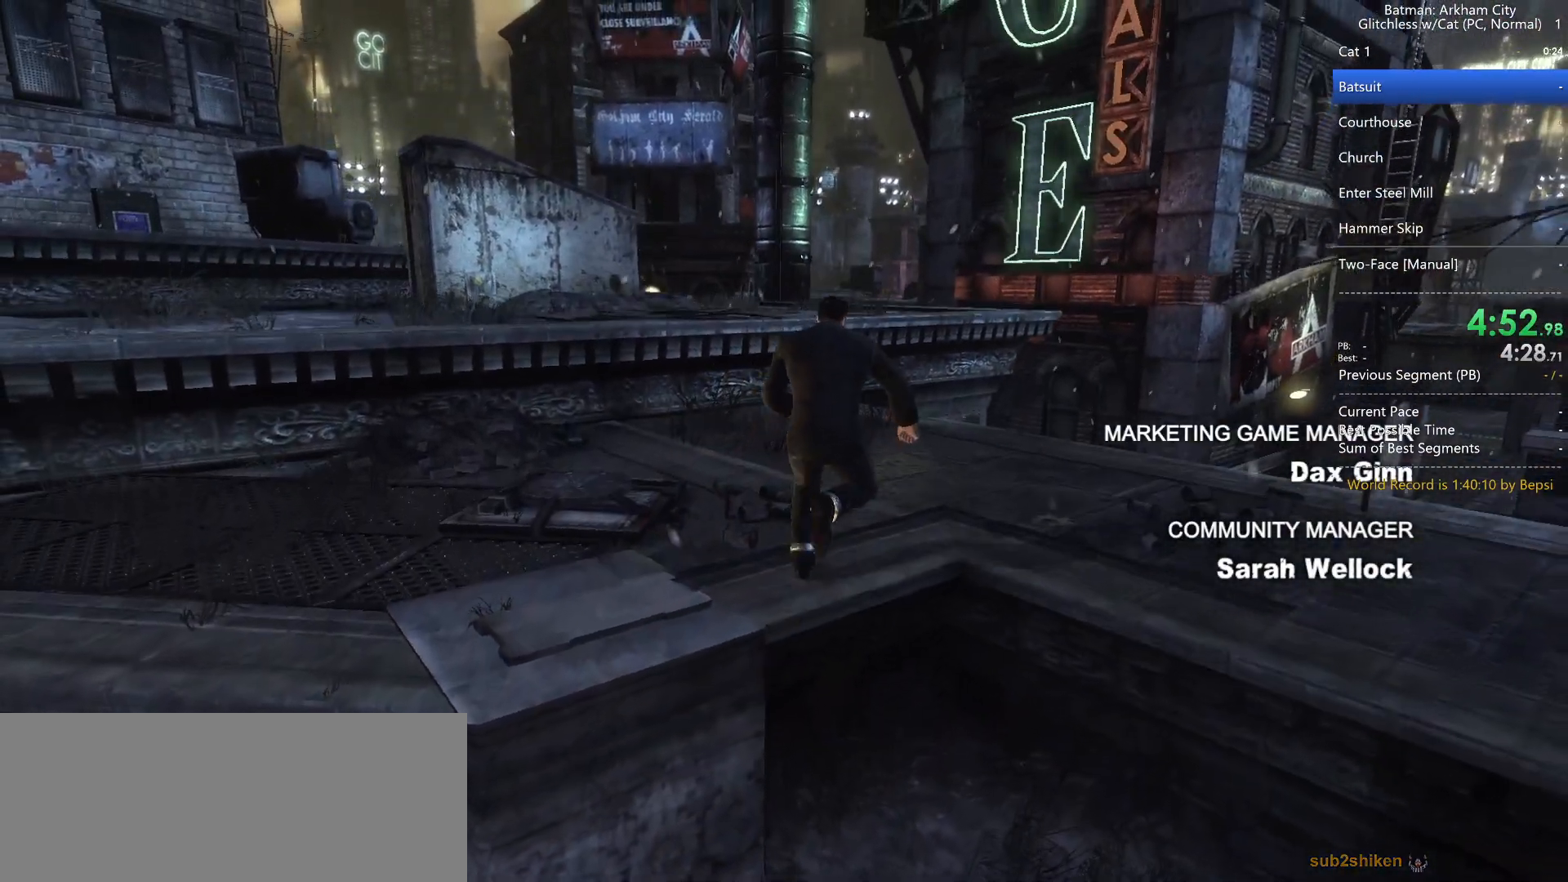
{"keys": ["space", "w"], "mouse": [], "events": []}